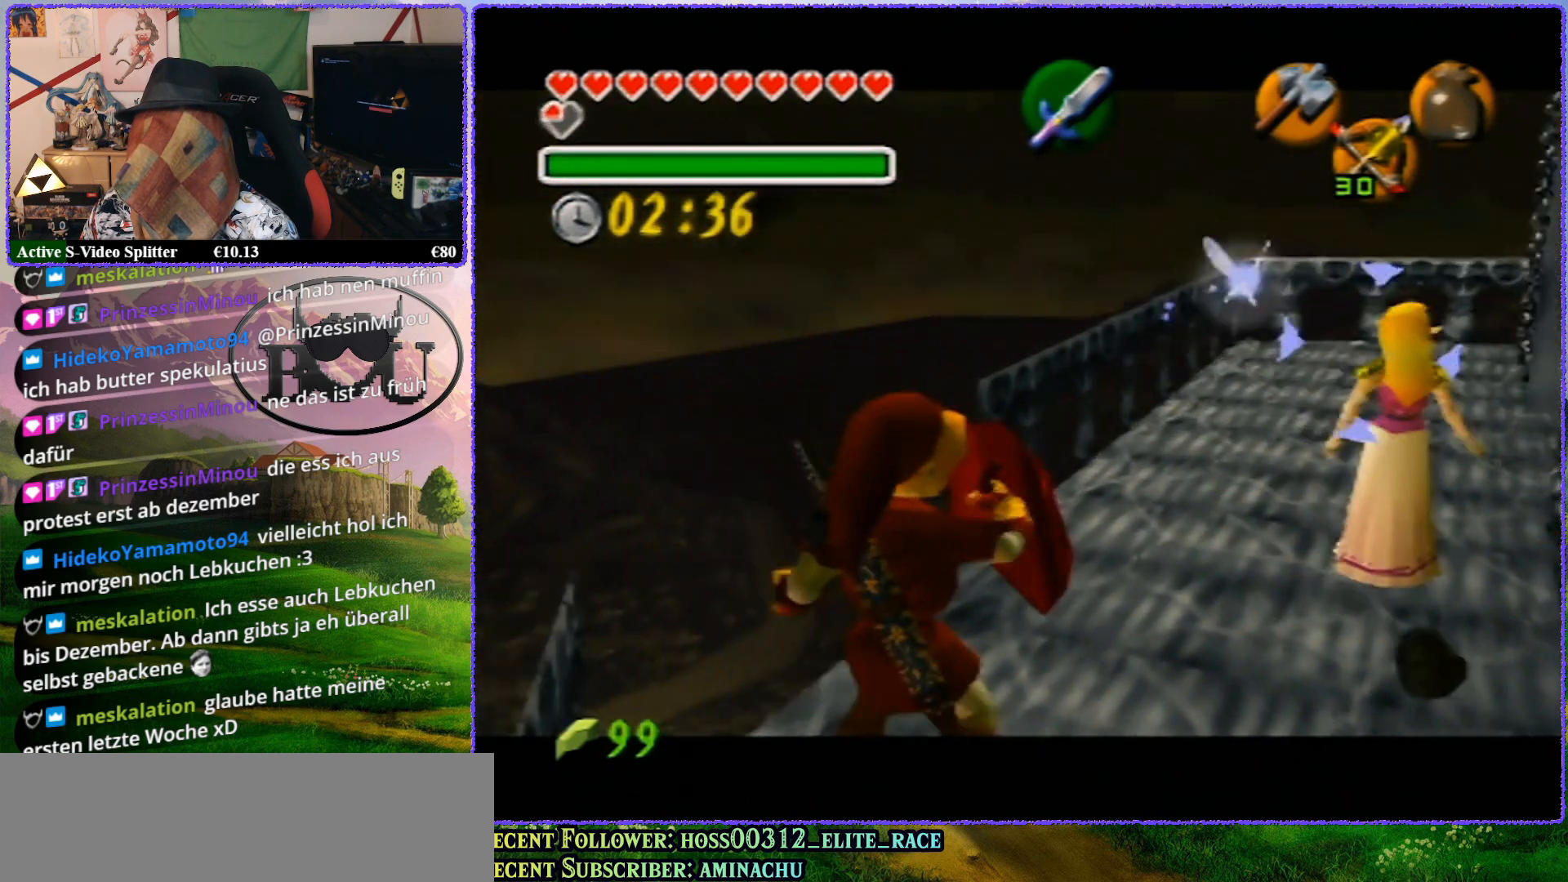
Gameplay with a controller (Nintendo layout); each line is a JSON object with the inputs held at the frame after it. "events" lists button and stick changes between this image and that frame as [ms after this image, input, new state], when the widget could be followed in between. Not read: L1 L3 R3.
{"buttons": ["R1", "Z"], "left_stick": "up", "events": []}
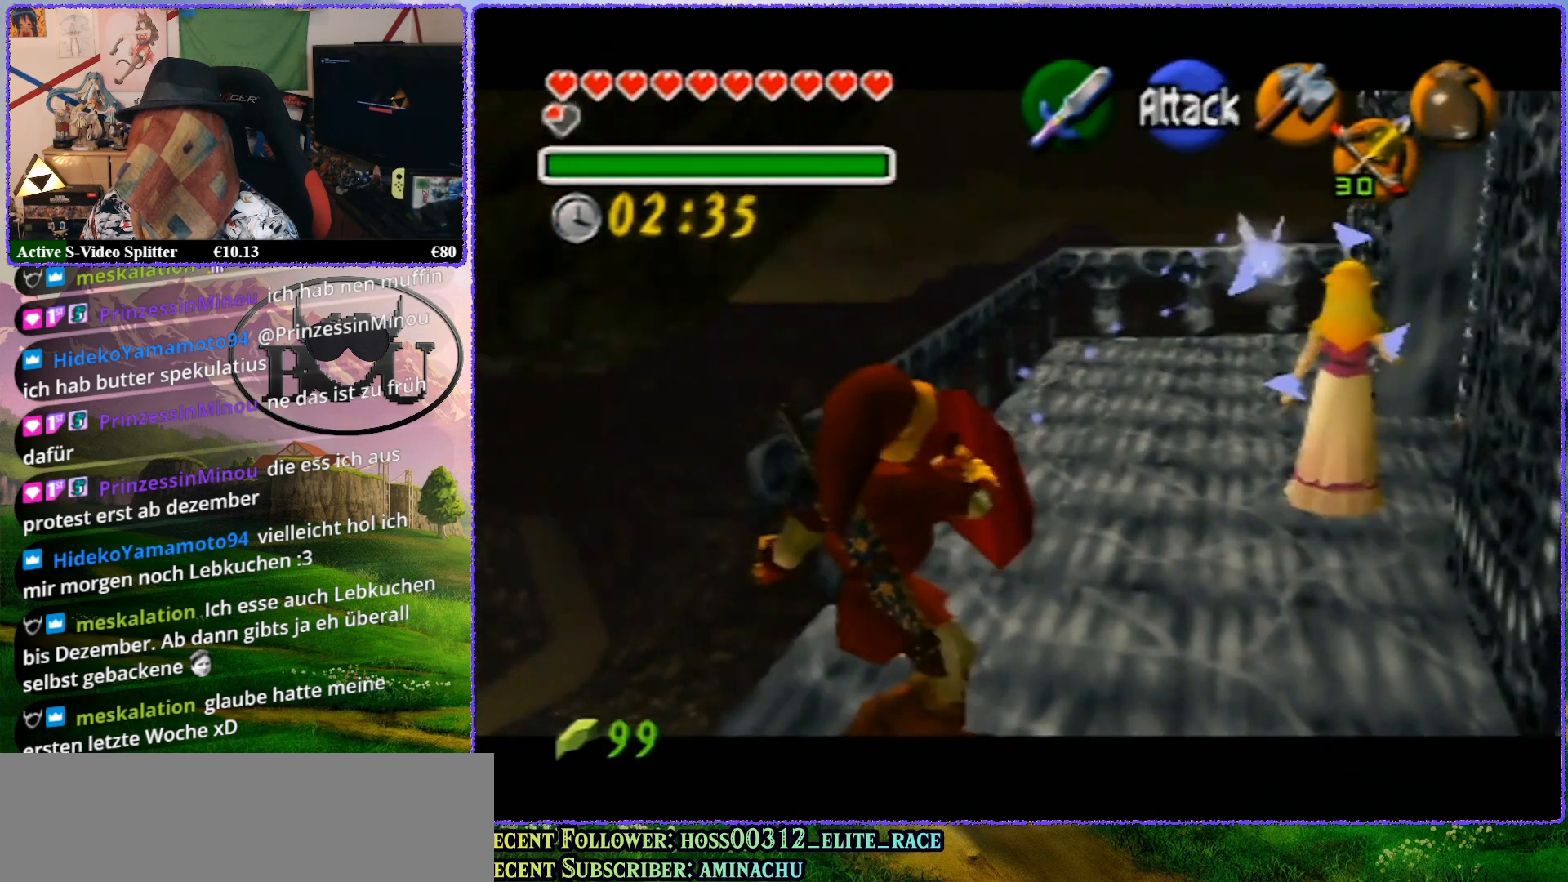
{"buttons": ["R1", "Z"], "left_stick": "up", "events": [[133, "left_stick", "center"], [383, "left_stick", "up"]]}
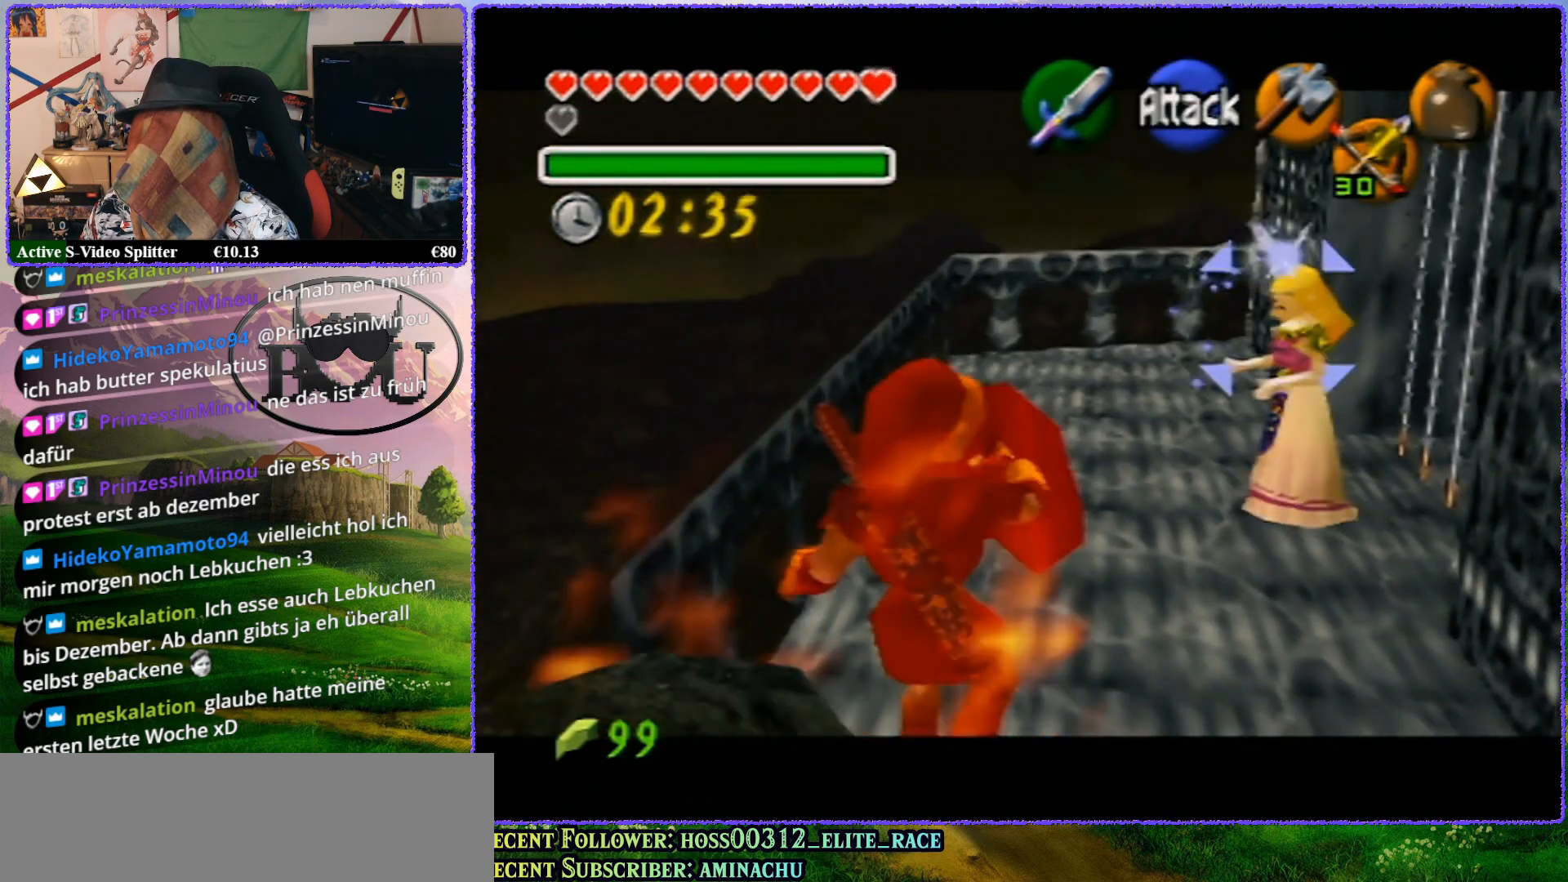
{"buttons": ["R1", "Z"], "left_stick": "up-right", "events": [[150, "left_stick", "up-right"]]}
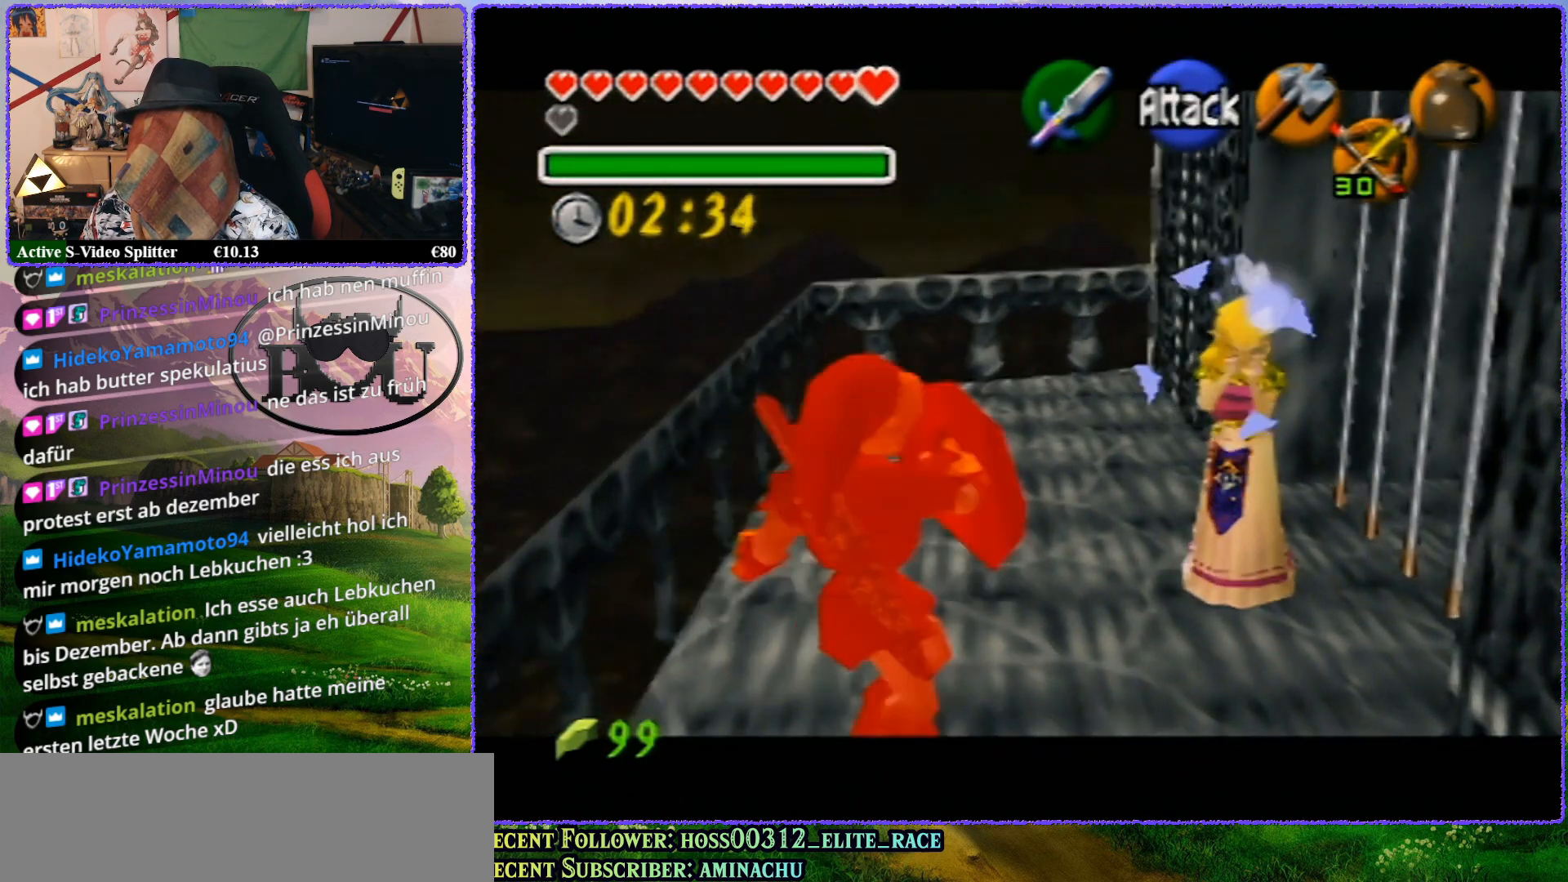
{"buttons": ["R1", "Z"], "left_stick": "center", "events": [[133, "left_stick", "center"]]}
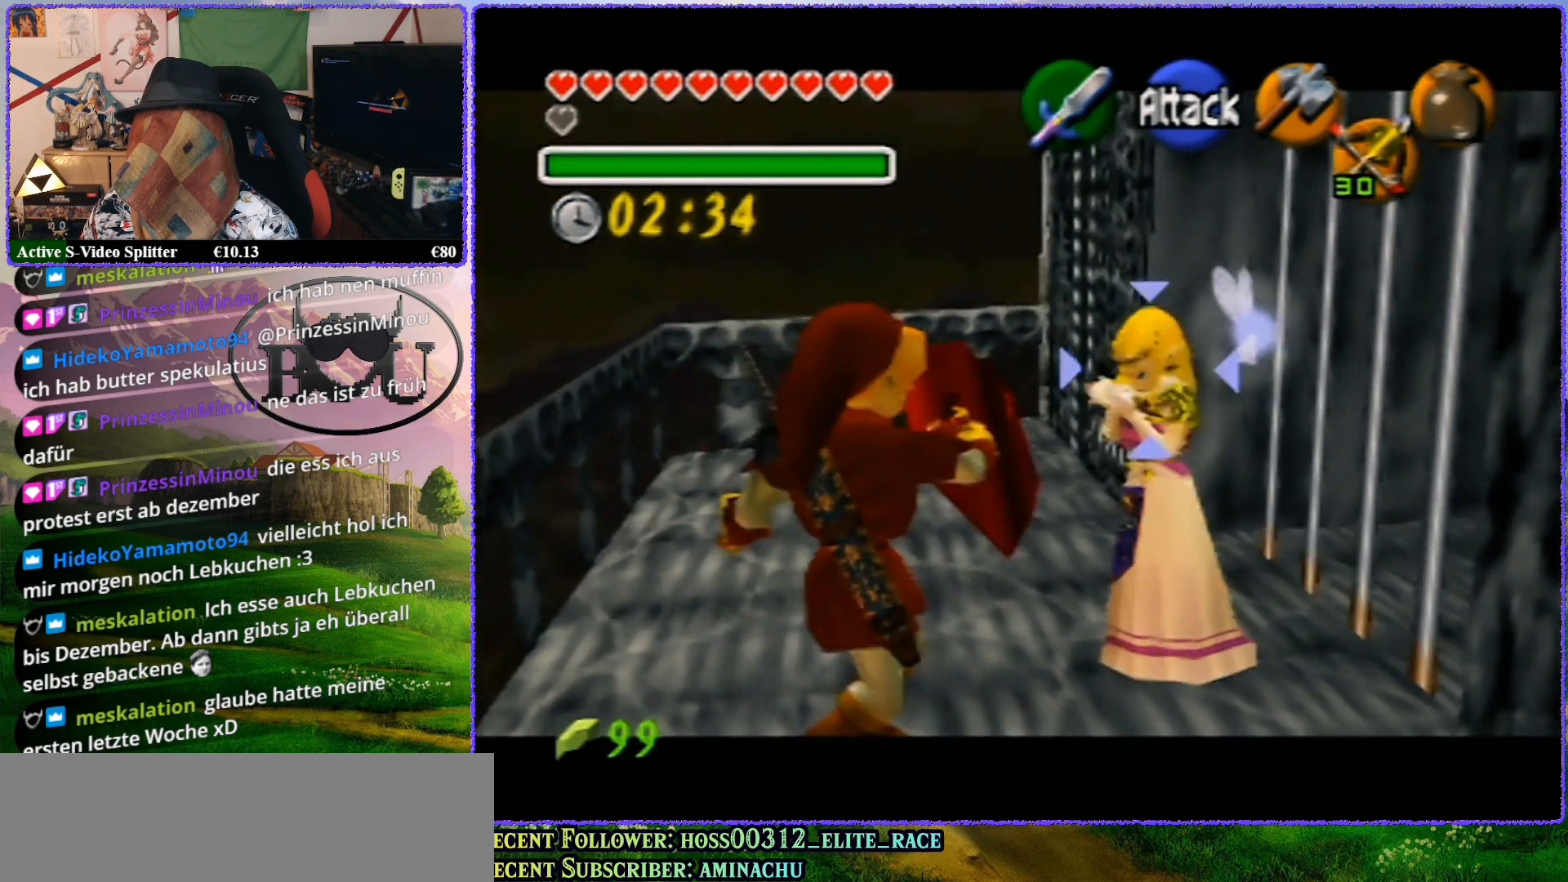
{"buttons": ["R1", "Z"], "left_stick": "up-right", "events": [[17, "left_stick", "up"], [83, "left_stick", "up-right"]]}
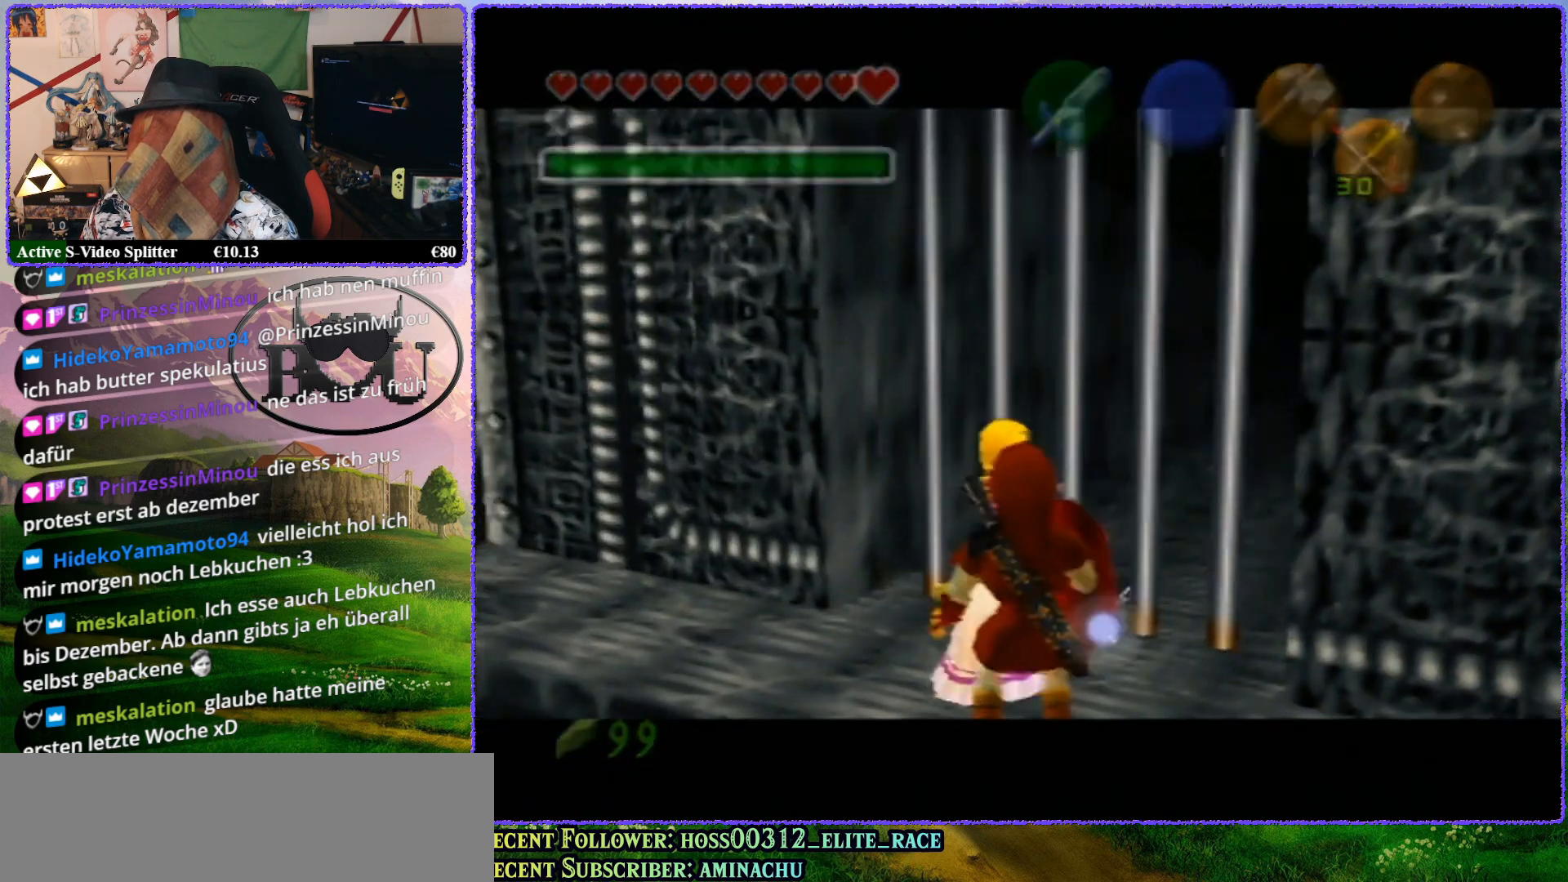
{"buttons": ["R1", "Z"], "left_stick": "center", "events": [[233, "left_stick", "center"]]}
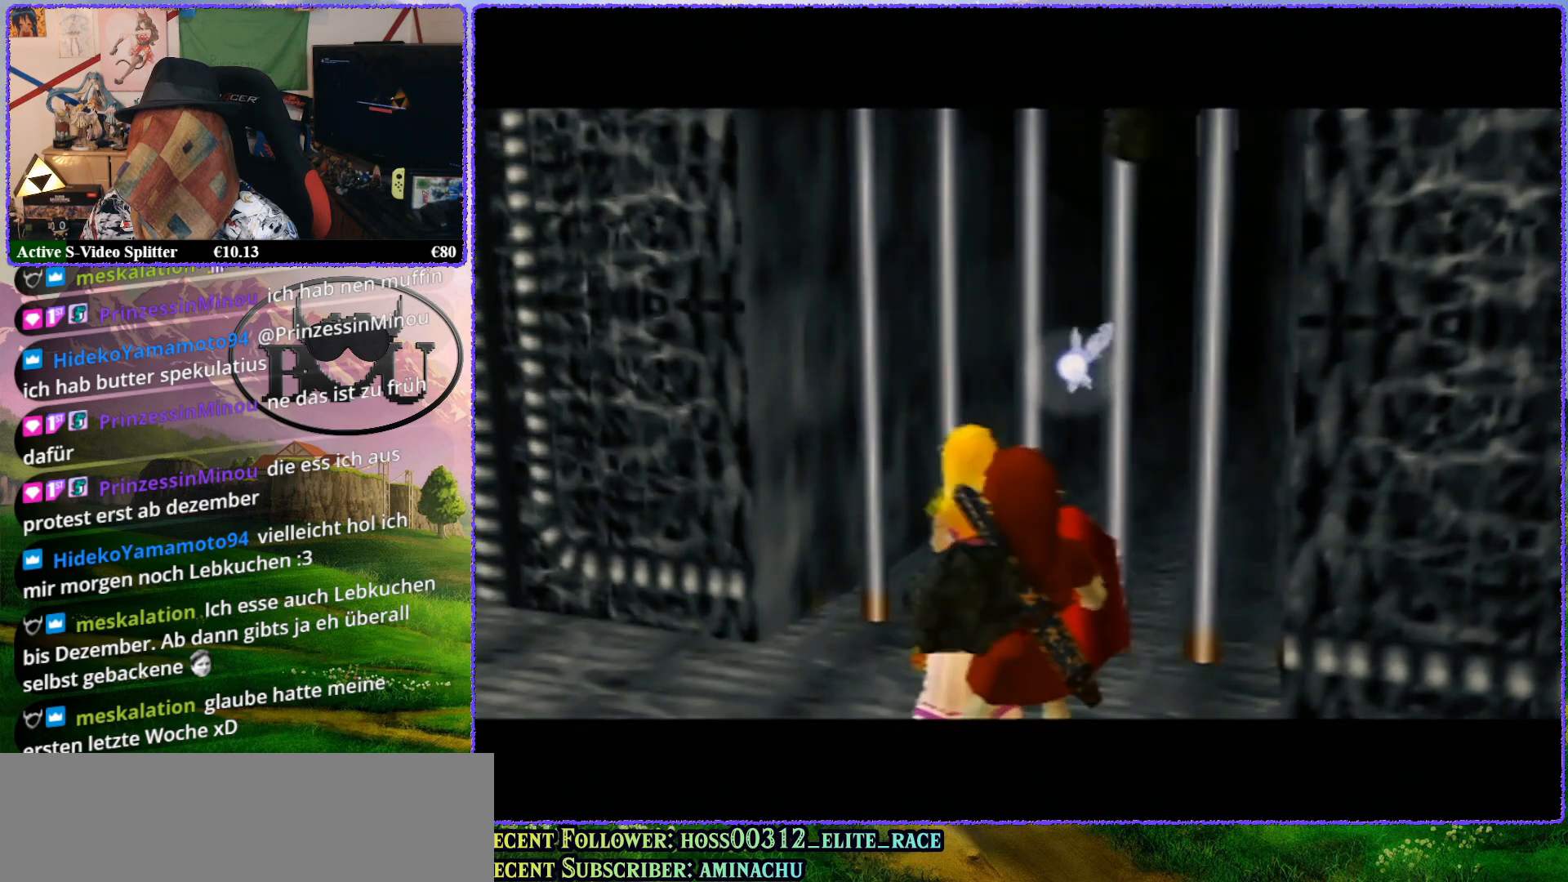
{"buttons": [], "left_stick": "center", "events": [[317, "Z", "up"], [383, "R1", "up"]]}
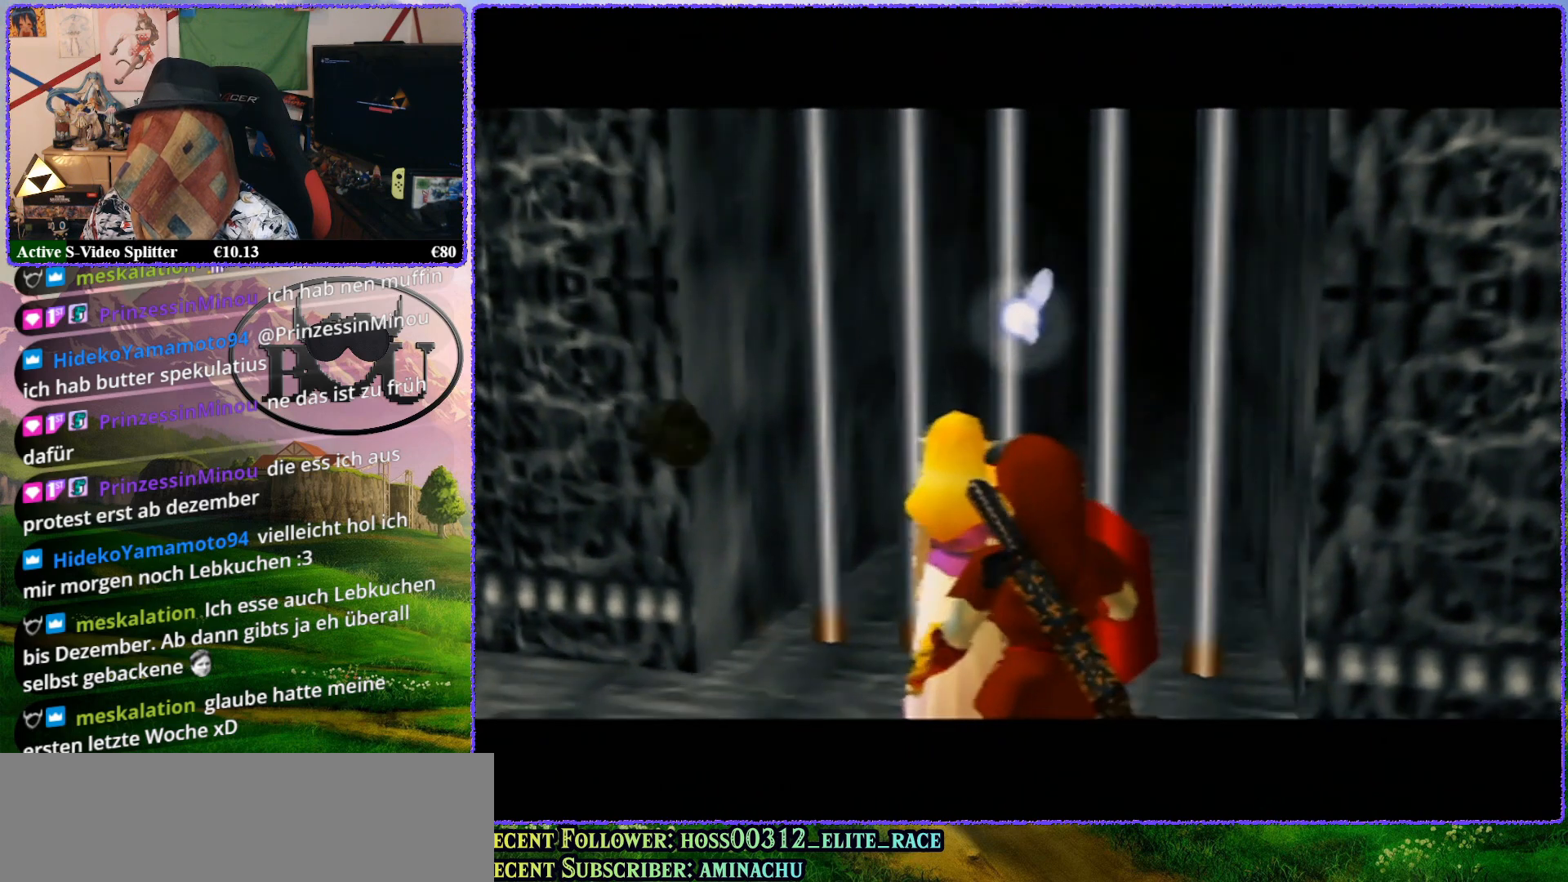
{"buttons": [], "left_stick": "up", "events": [[333, "left_stick", "up"]]}
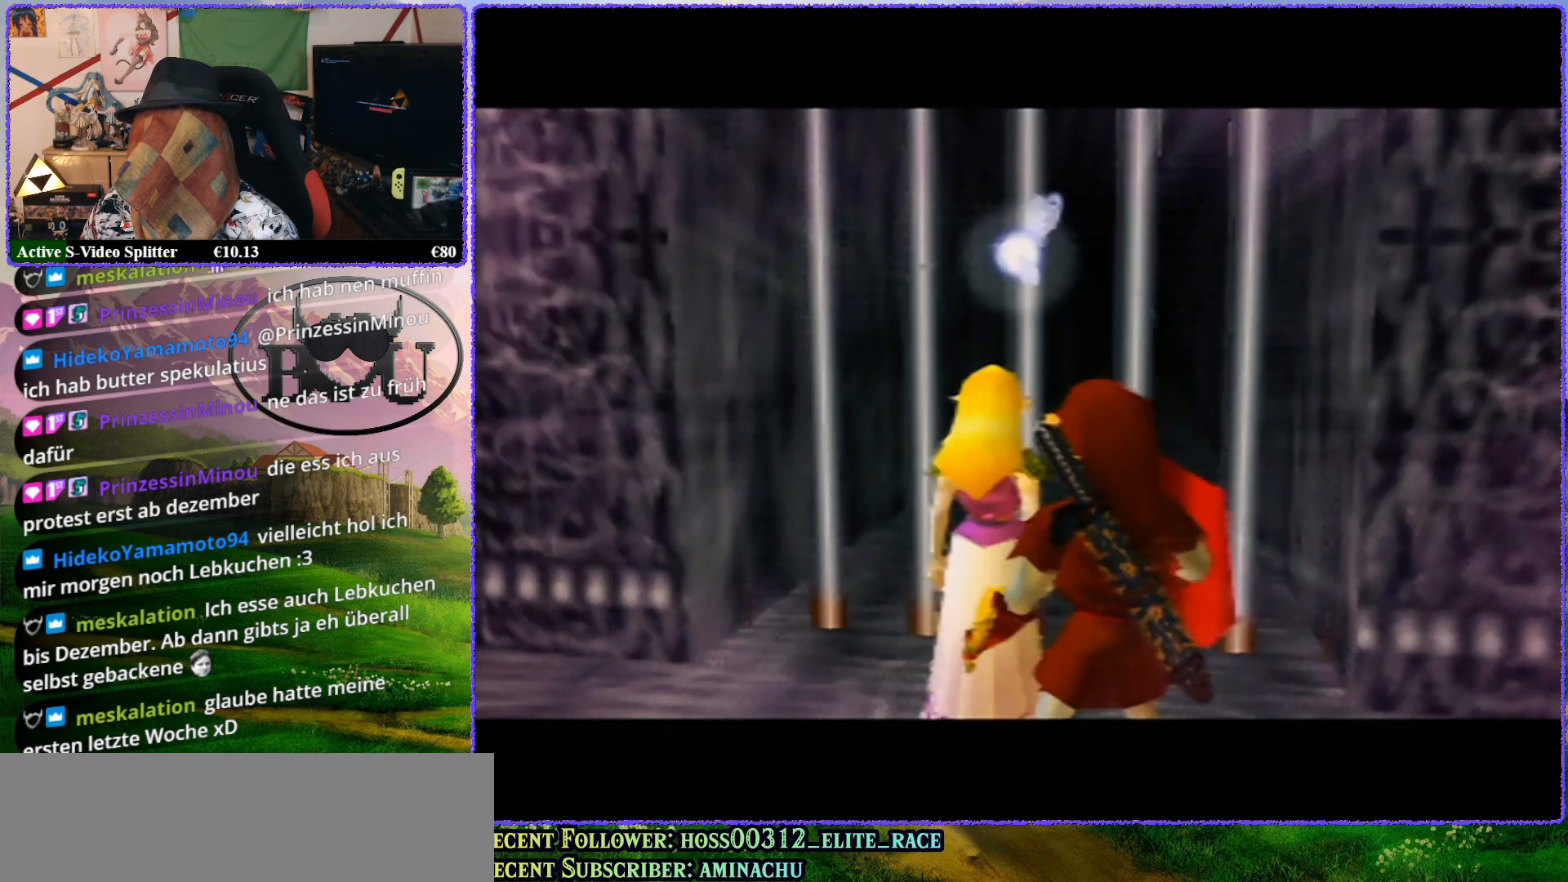
{"buttons": [], "left_stick": "center", "events": [[367, "left_stick", "center"]]}
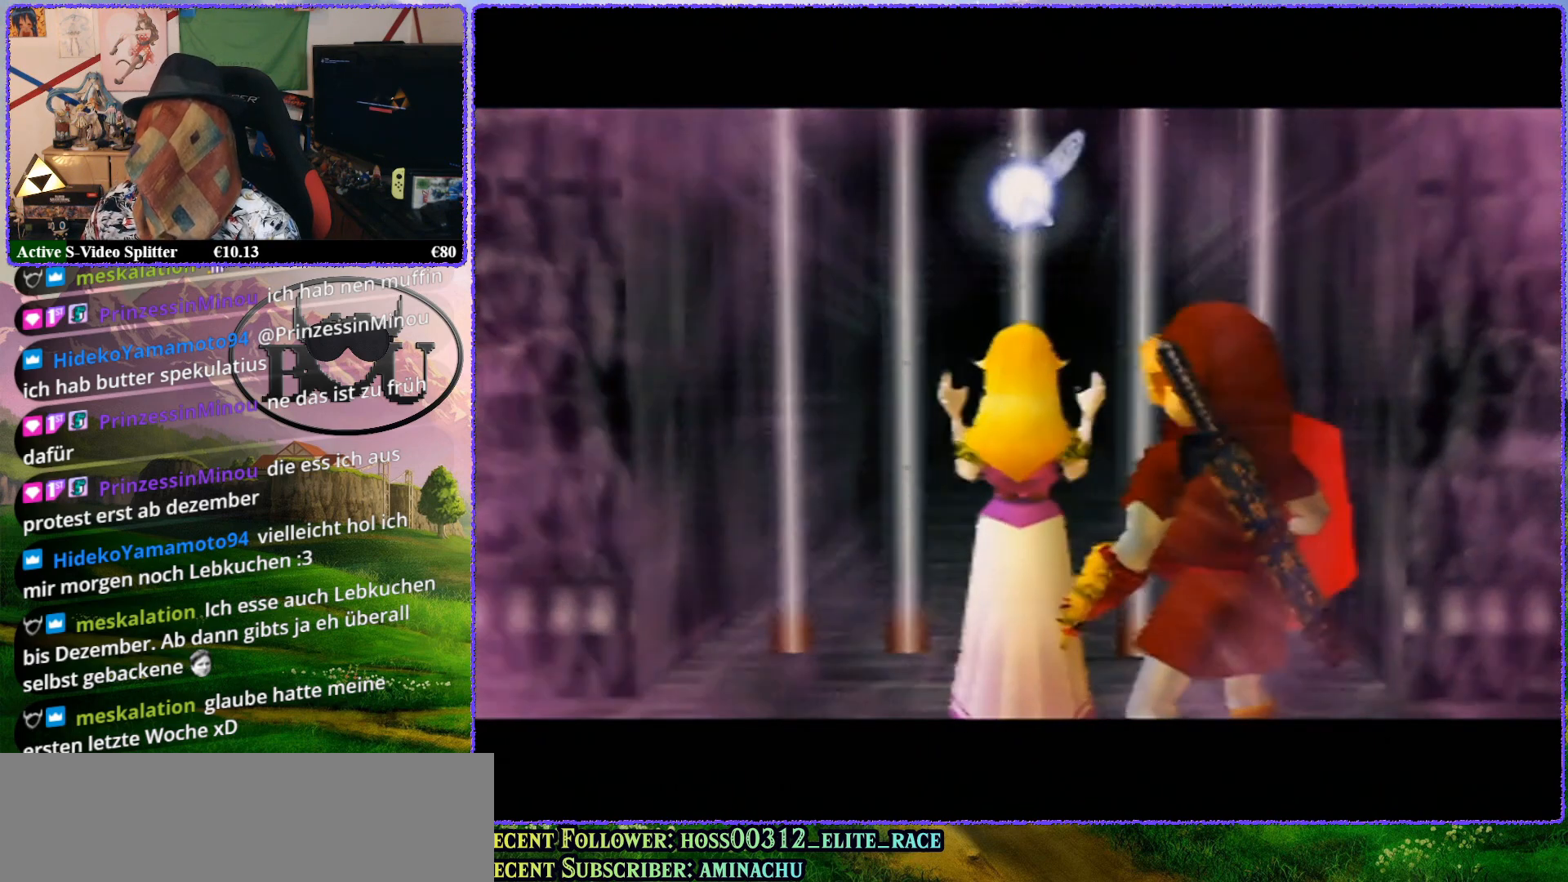
{"buttons": [], "left_stick": "center", "events": []}
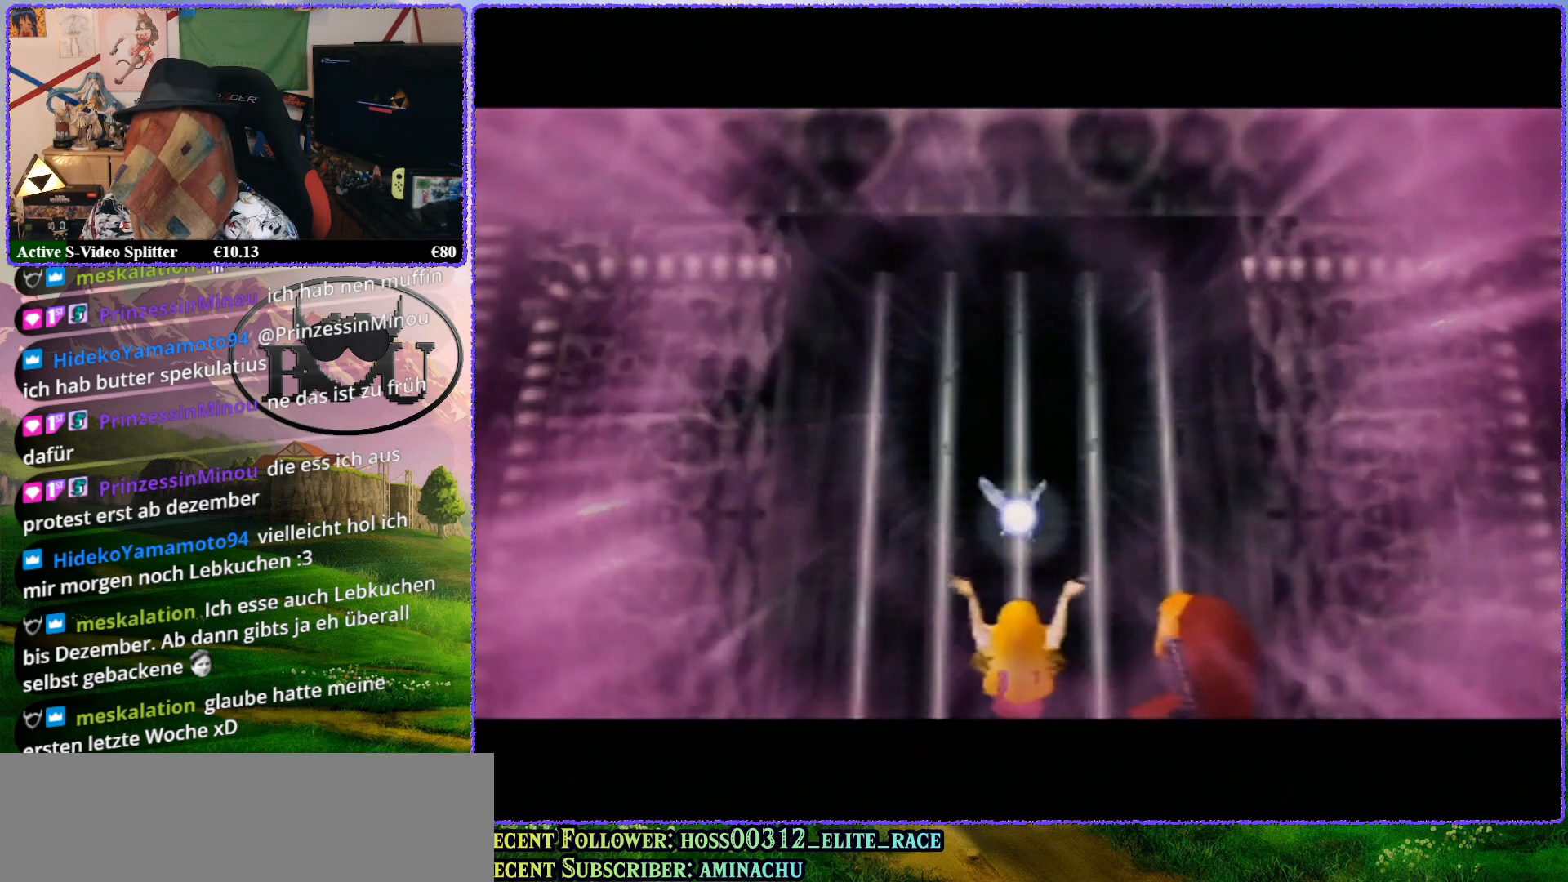
{"buttons": [], "left_stick": "center", "events": []}
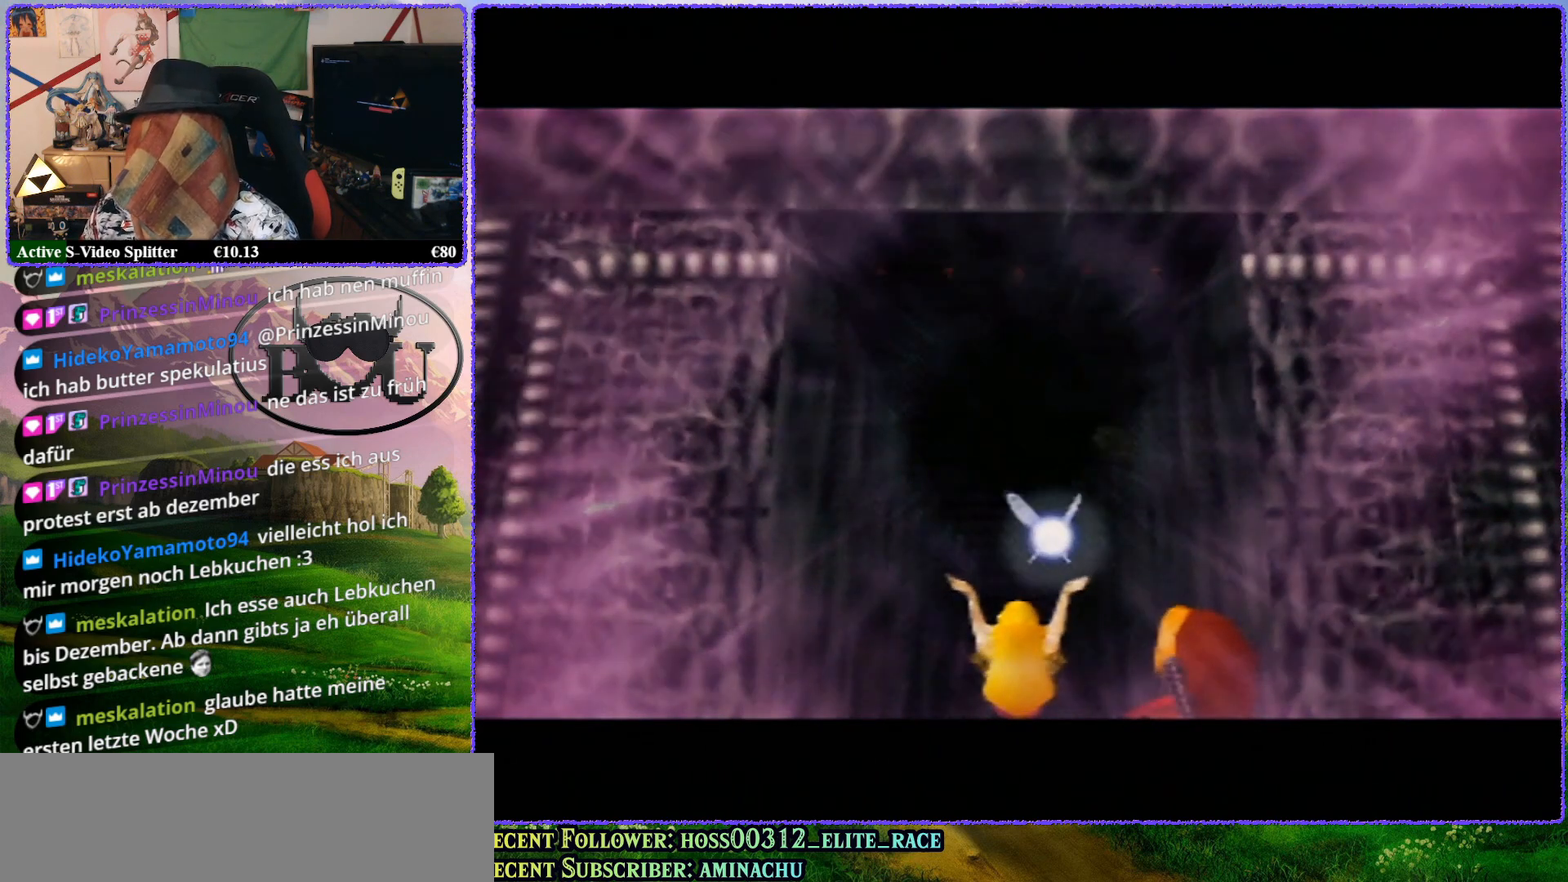
{"buttons": [], "left_stick": "up", "events": [[100, "left_stick", "up"]]}
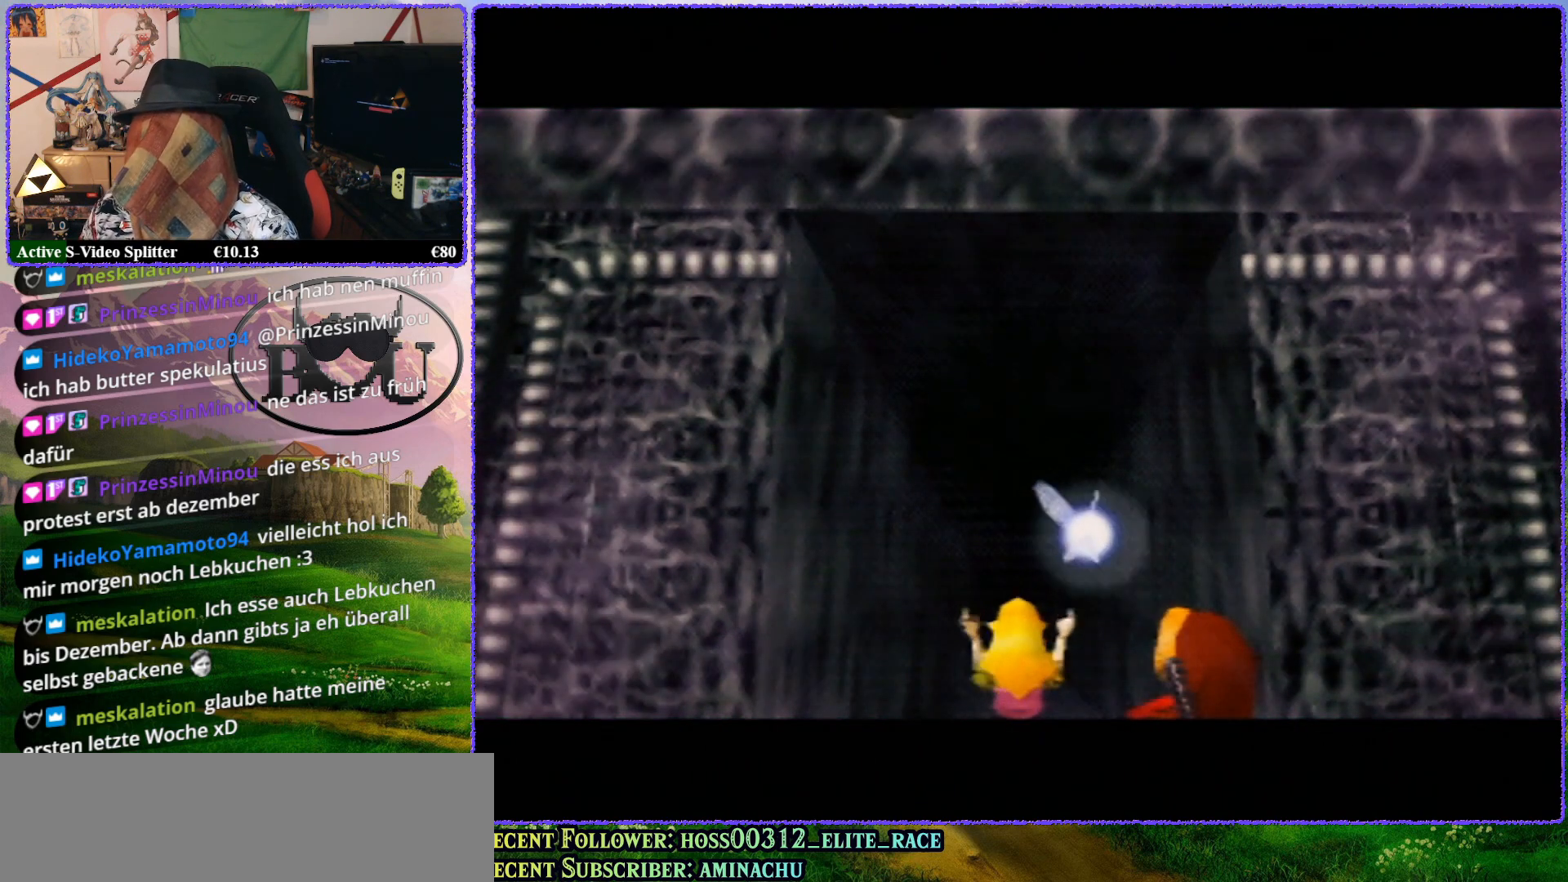
{"buttons": [], "left_stick": "up", "events": []}
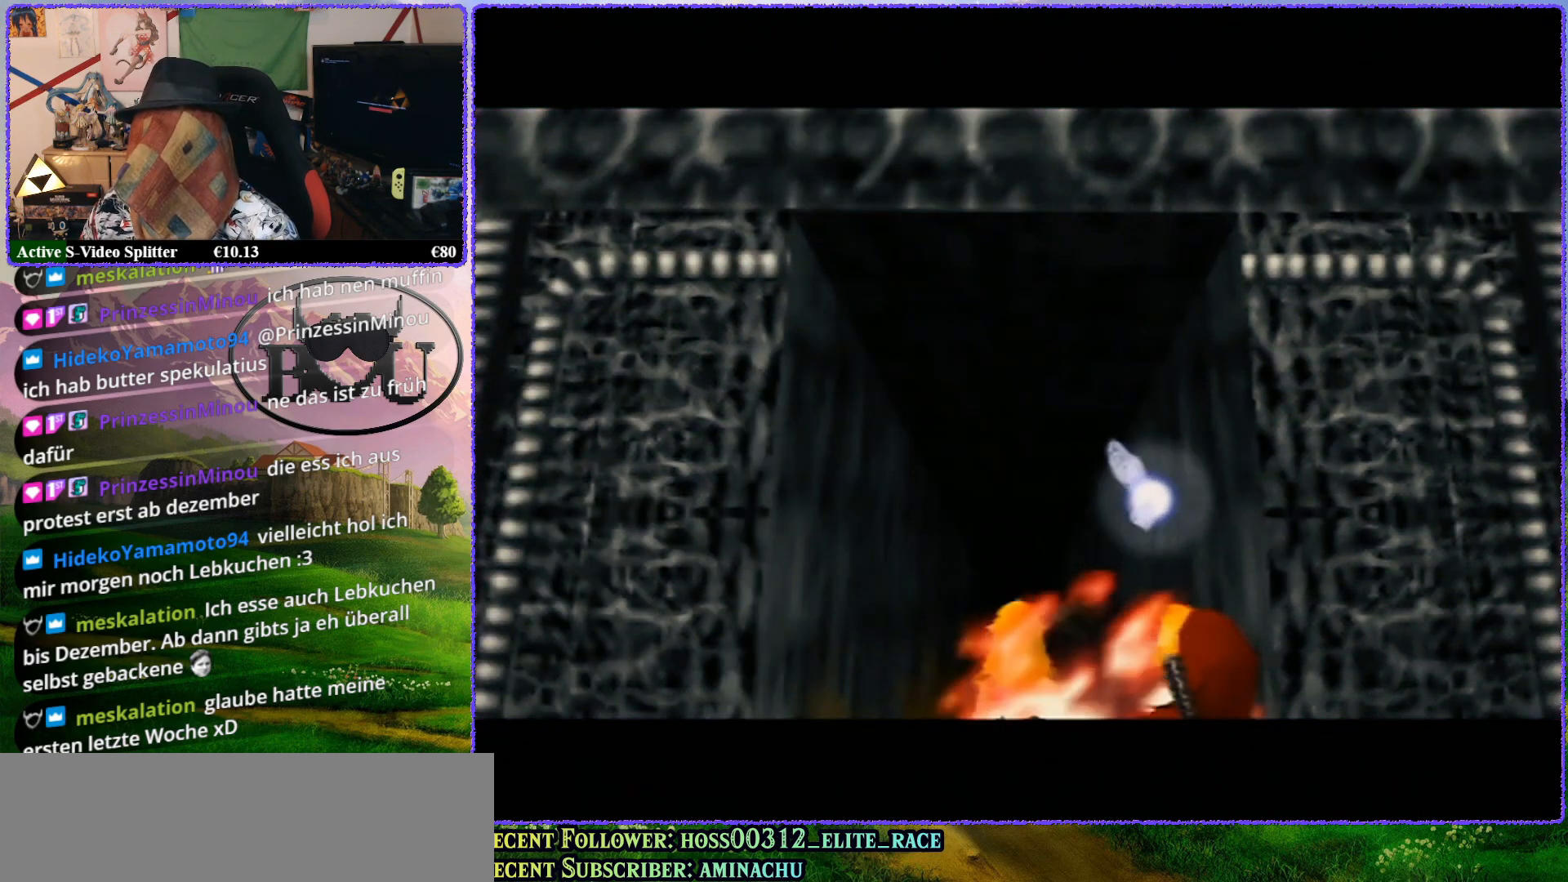
{"buttons": [], "left_stick": "up", "events": []}
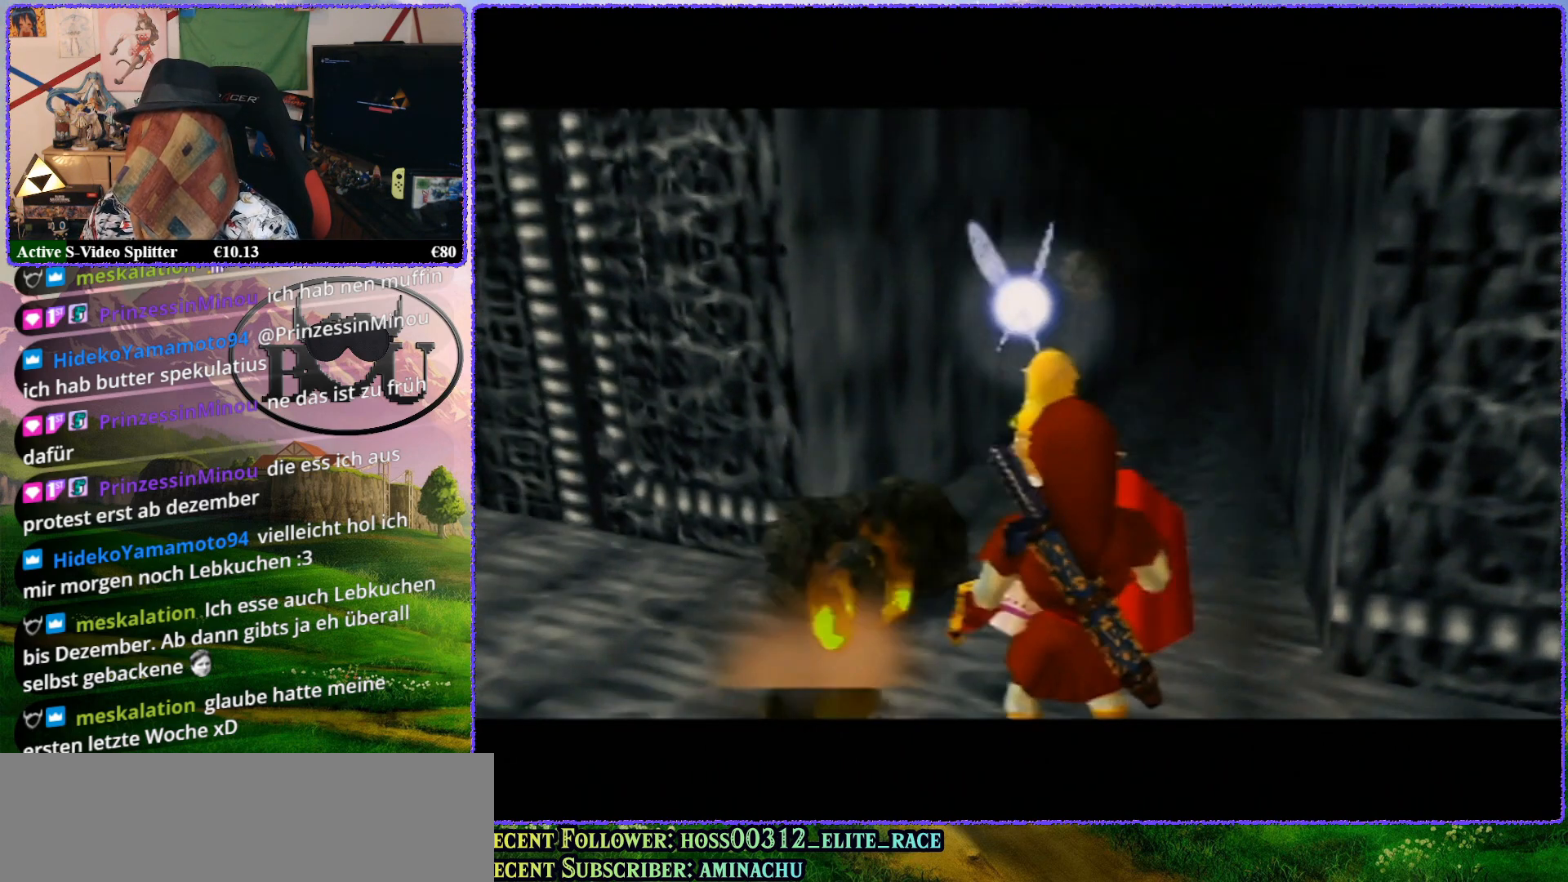
{"buttons": [], "left_stick": "up", "events": []}
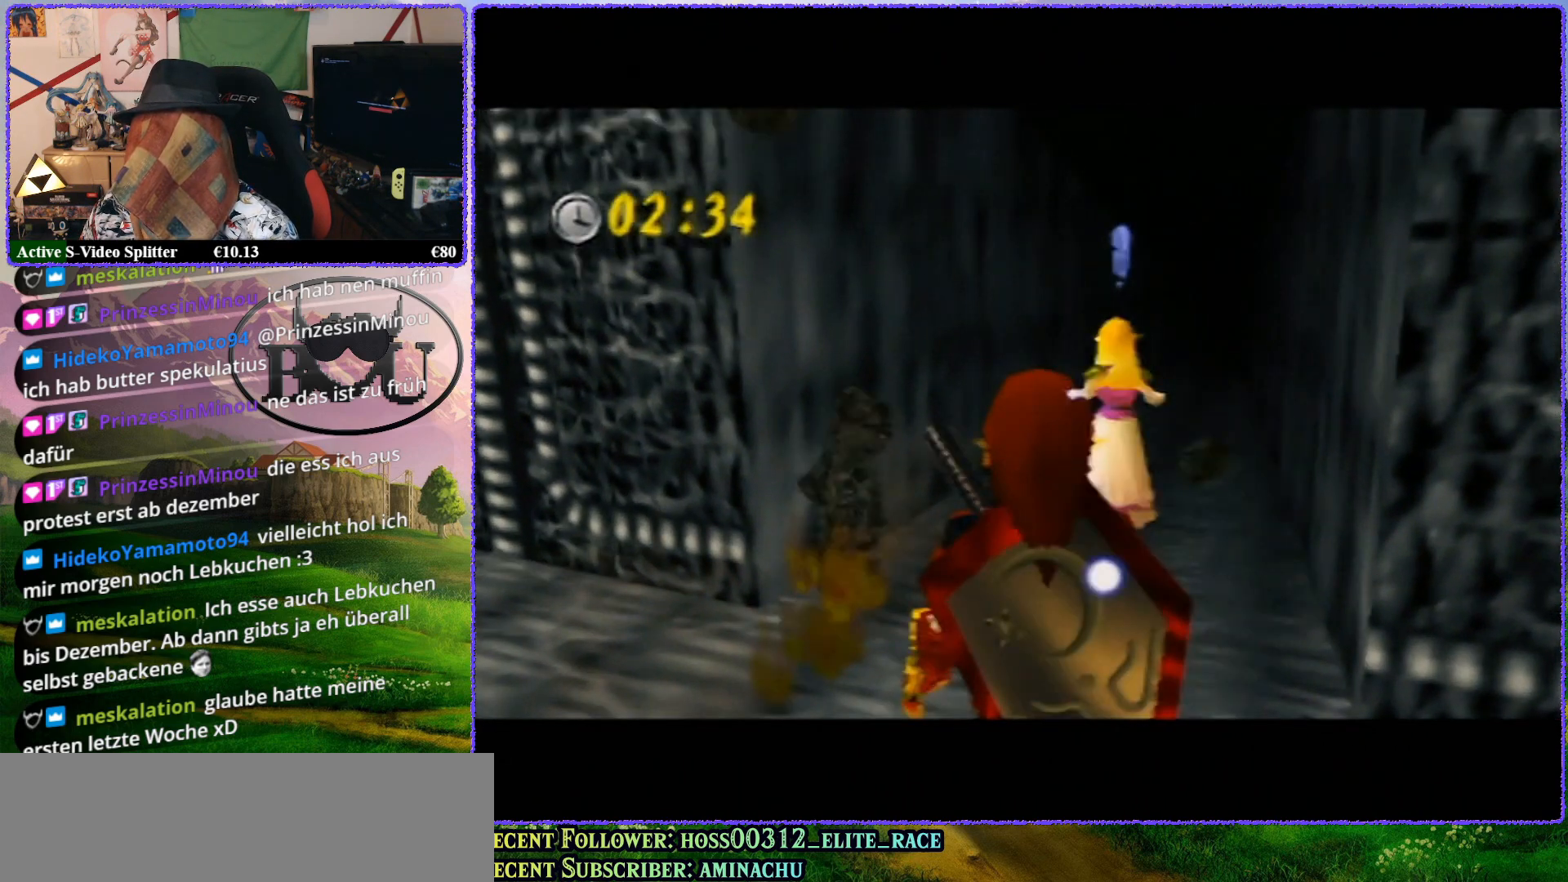
{"buttons": [], "left_stick": "up", "events": []}
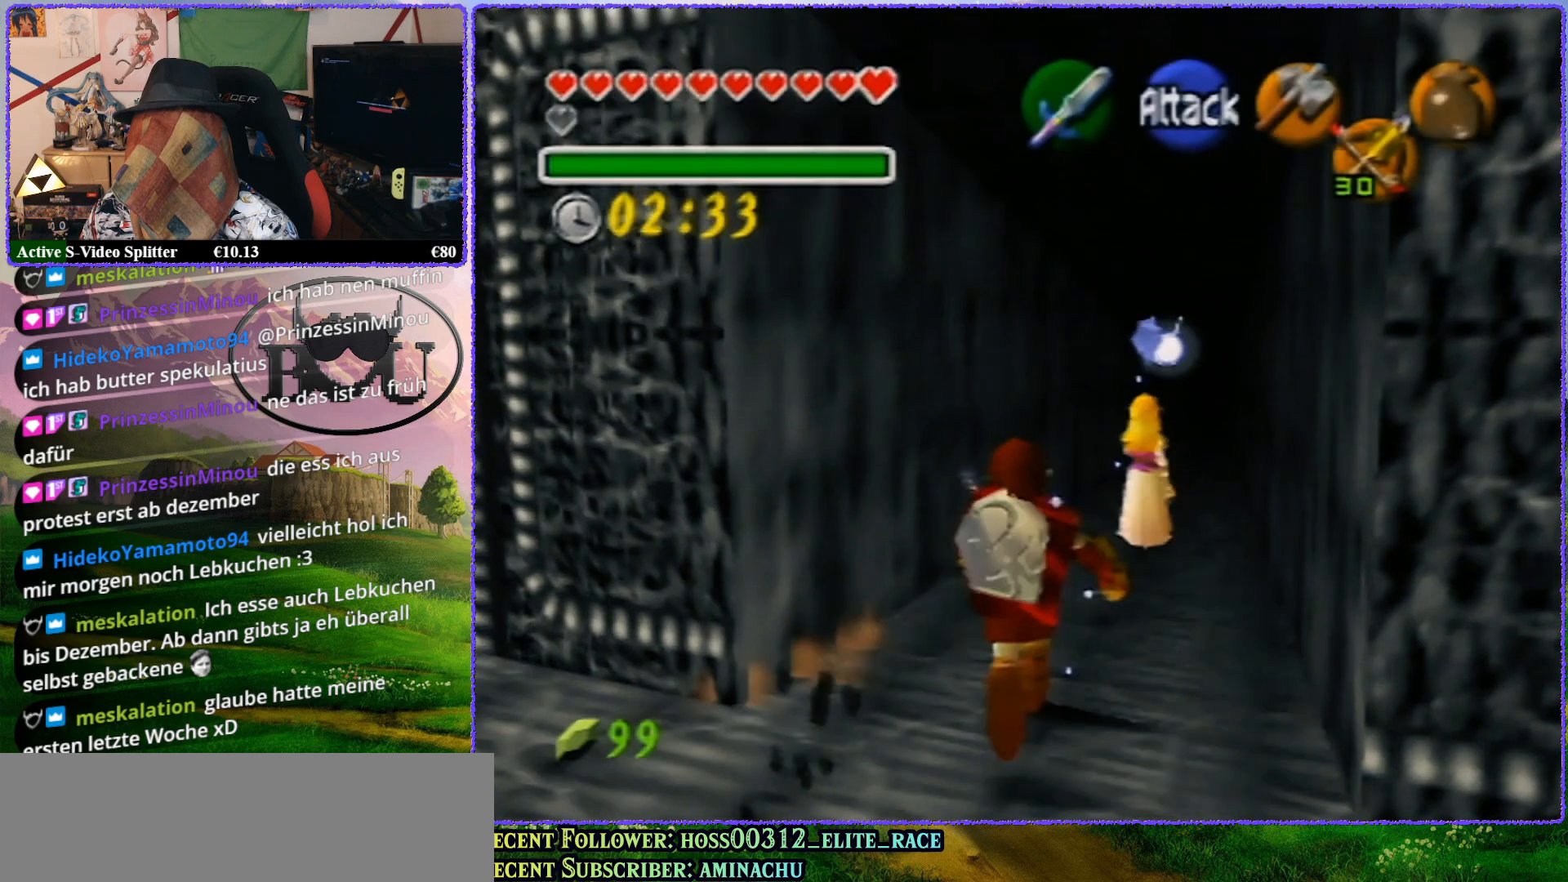
{"buttons": [], "left_stick": "up", "events": [[333, "R1", "down"], [483, "R1", "up"]]}
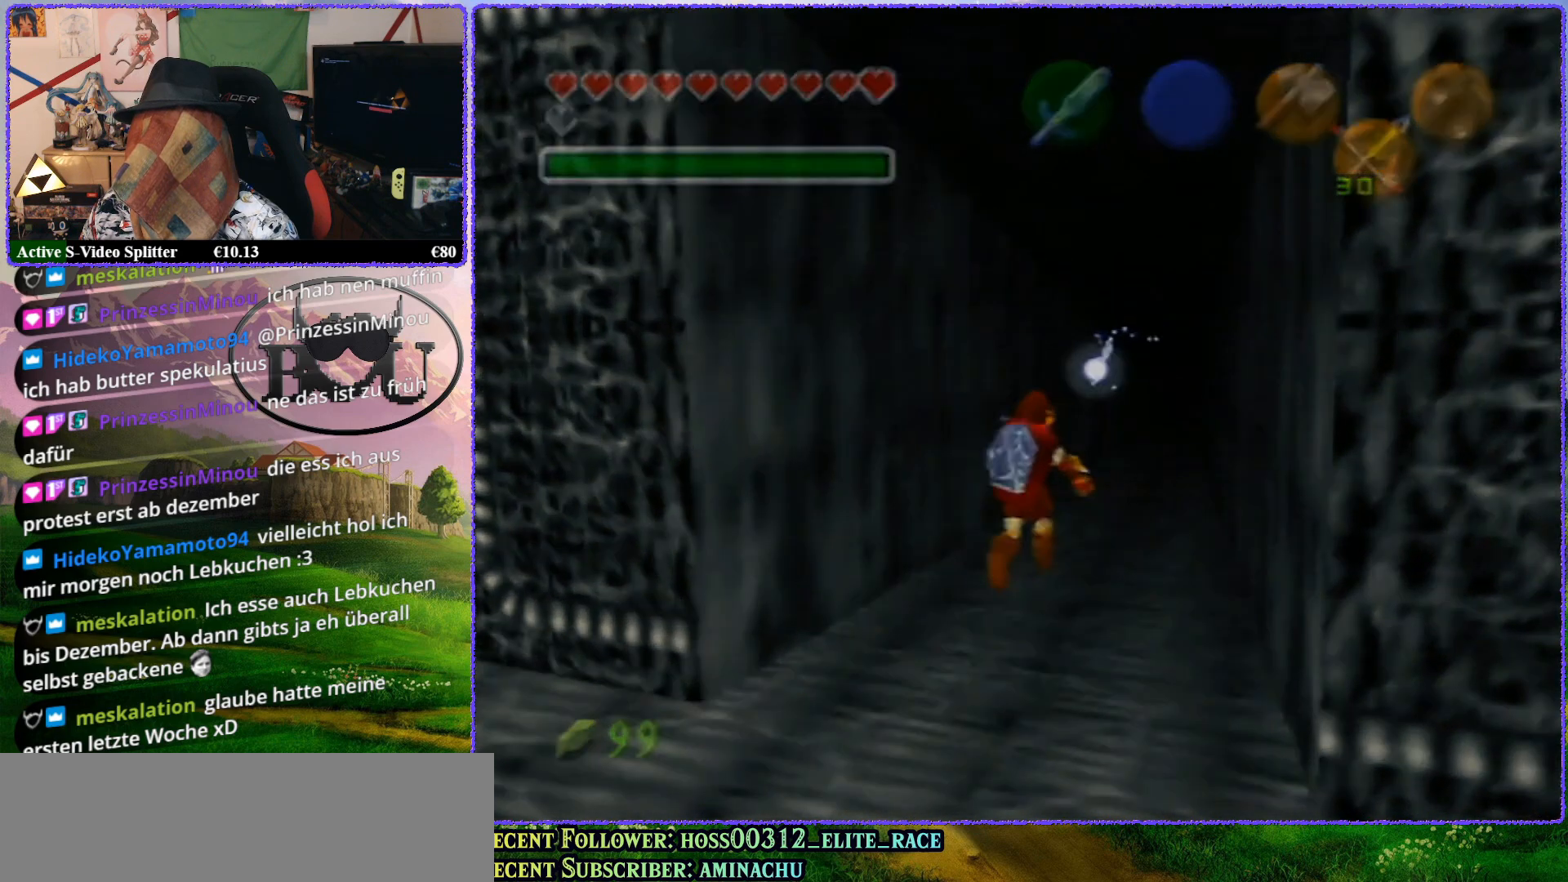
{"buttons": [], "left_stick": "up", "events": [[167, "R1", "down"], [300, "R1", "up"], [367, "R1", "down"], [500, "R1", "up"]]}
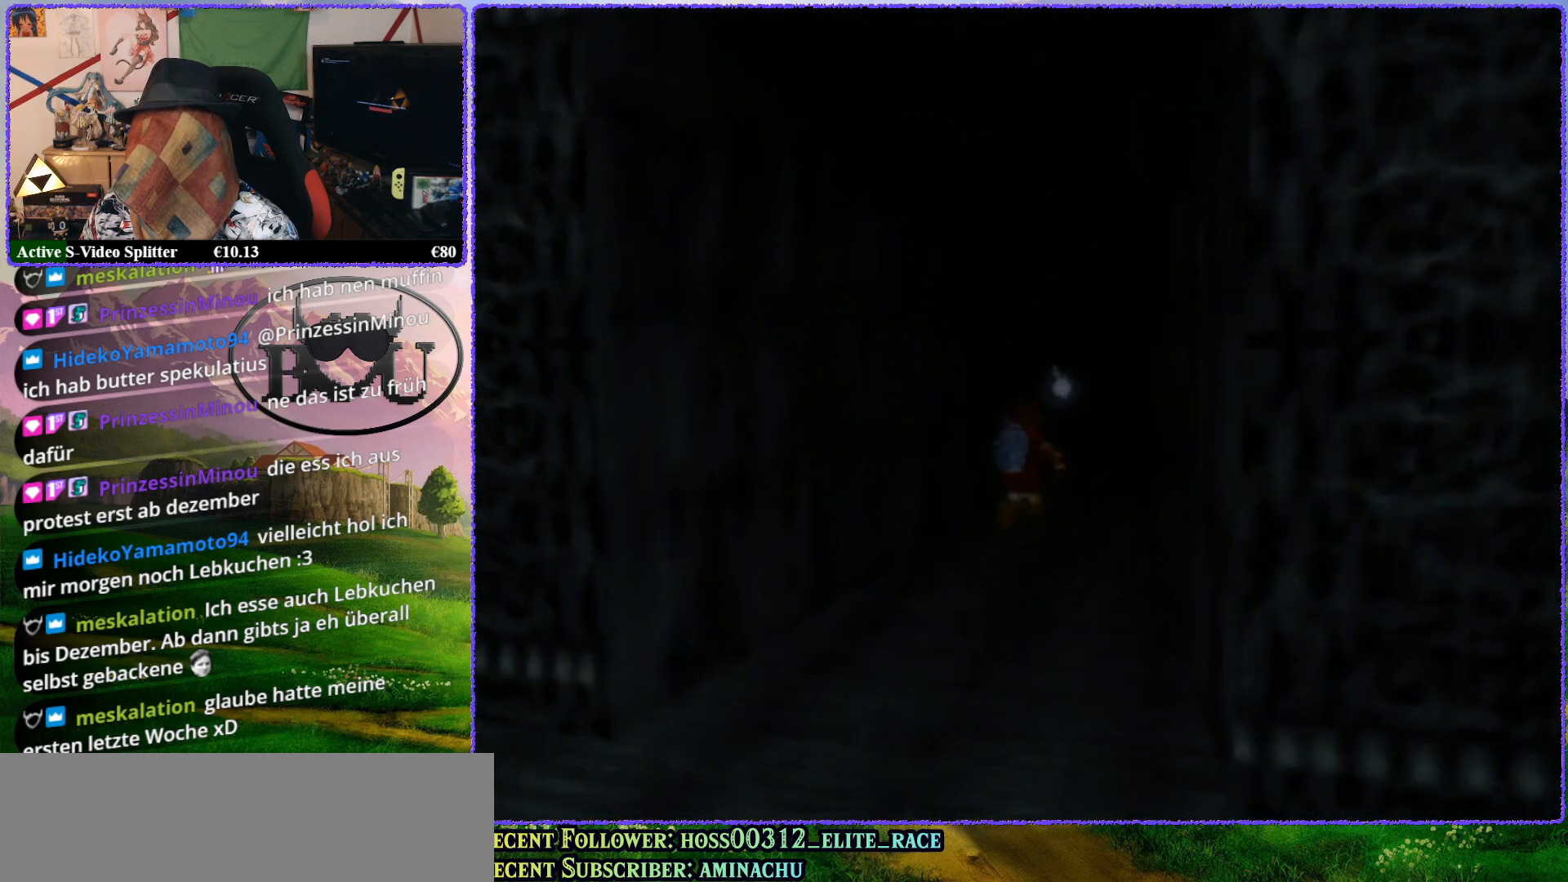
{"buttons": ["R1"], "left_stick": "up", "events": [[83, "R1", "down"], [200, "R1", "up"], [267, "R1", "down"], [383, "R1", "up"], [450, "R1", "down"]]}
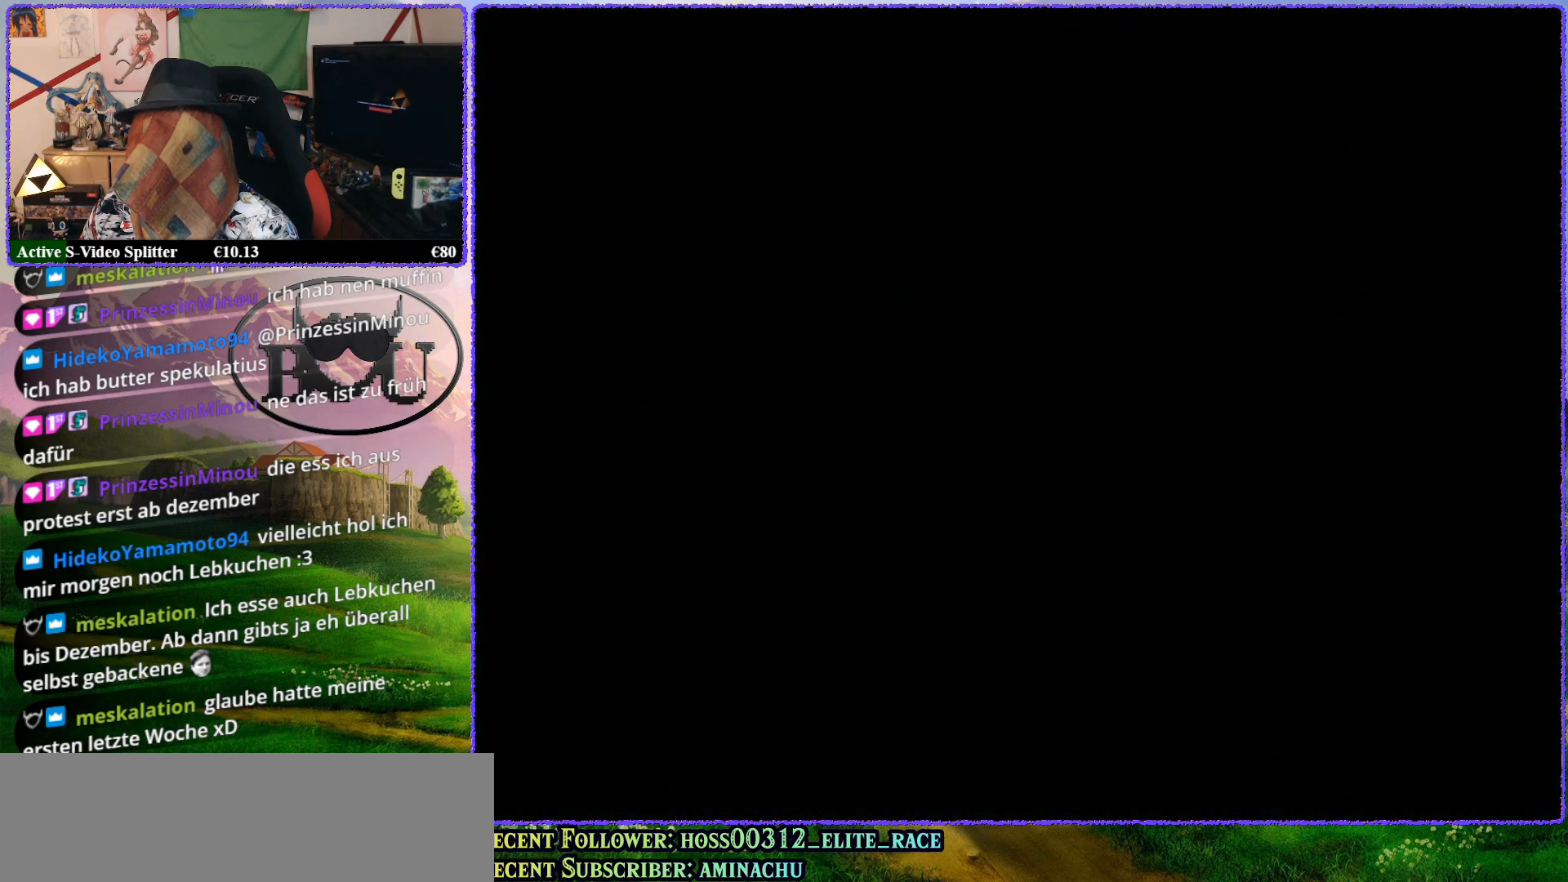
{"buttons": [], "left_stick": "center", "events": [[33, "R1", "up"], [400, "left_stick", "center"]]}
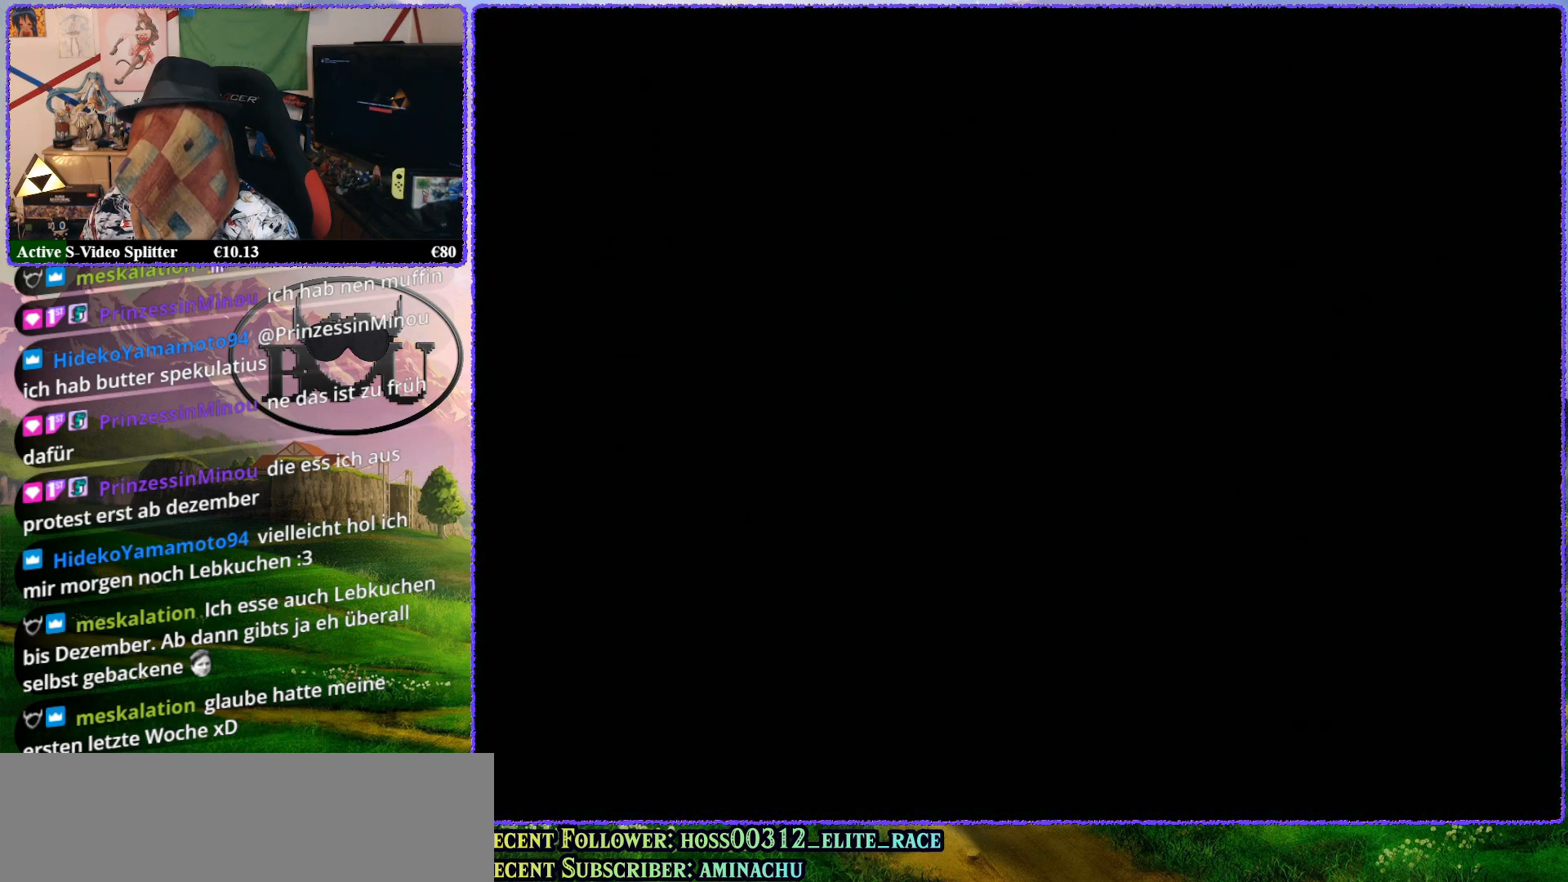
{"buttons": [], "left_stick": "center", "events": []}
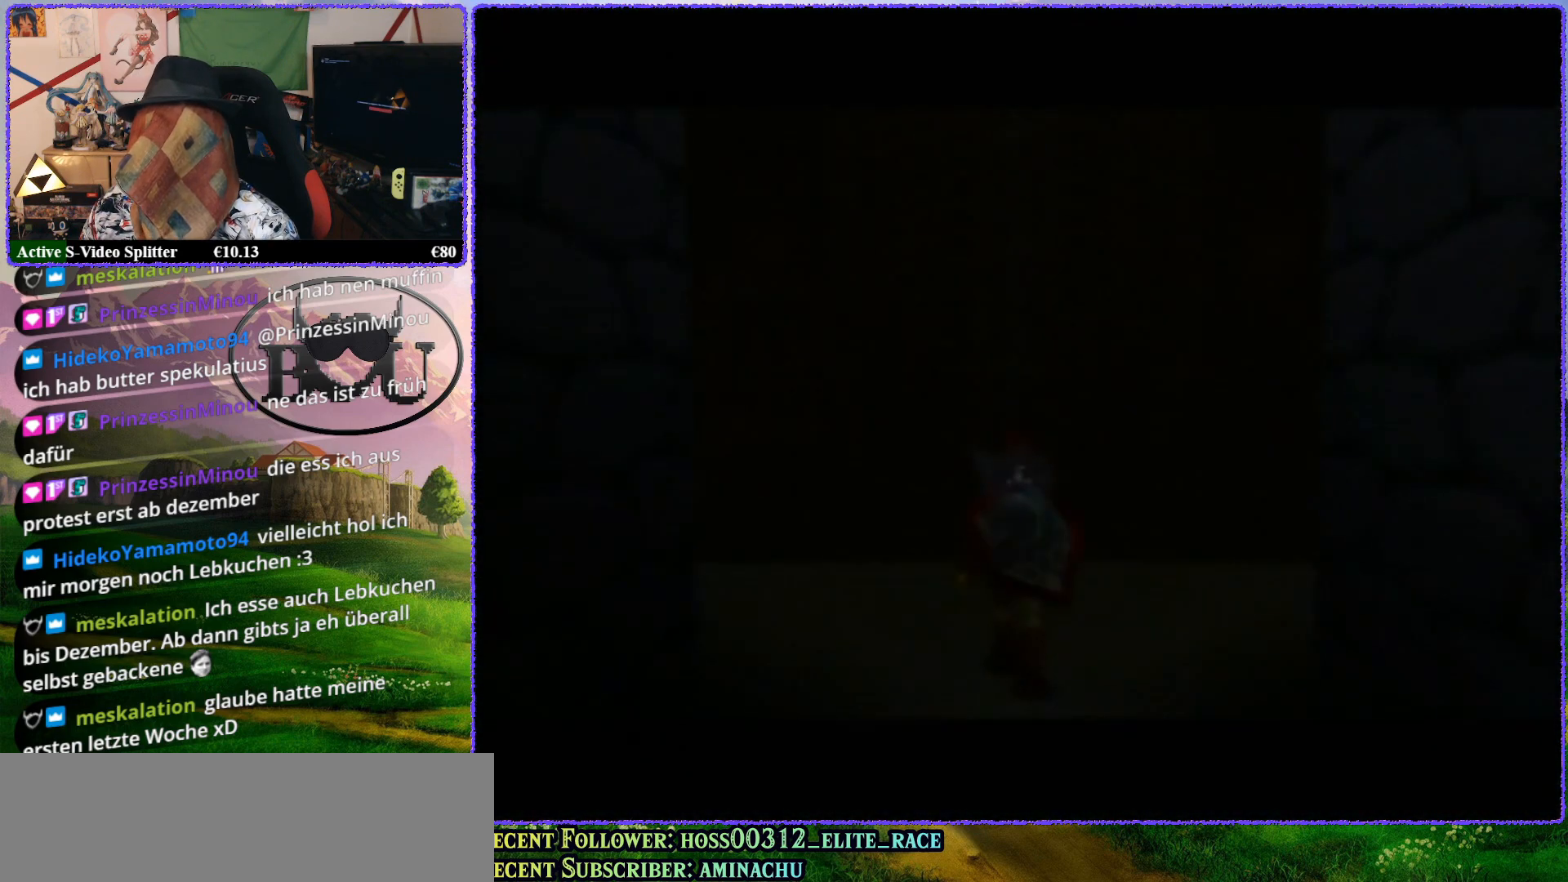
{"buttons": [], "left_stick": "center", "events": []}
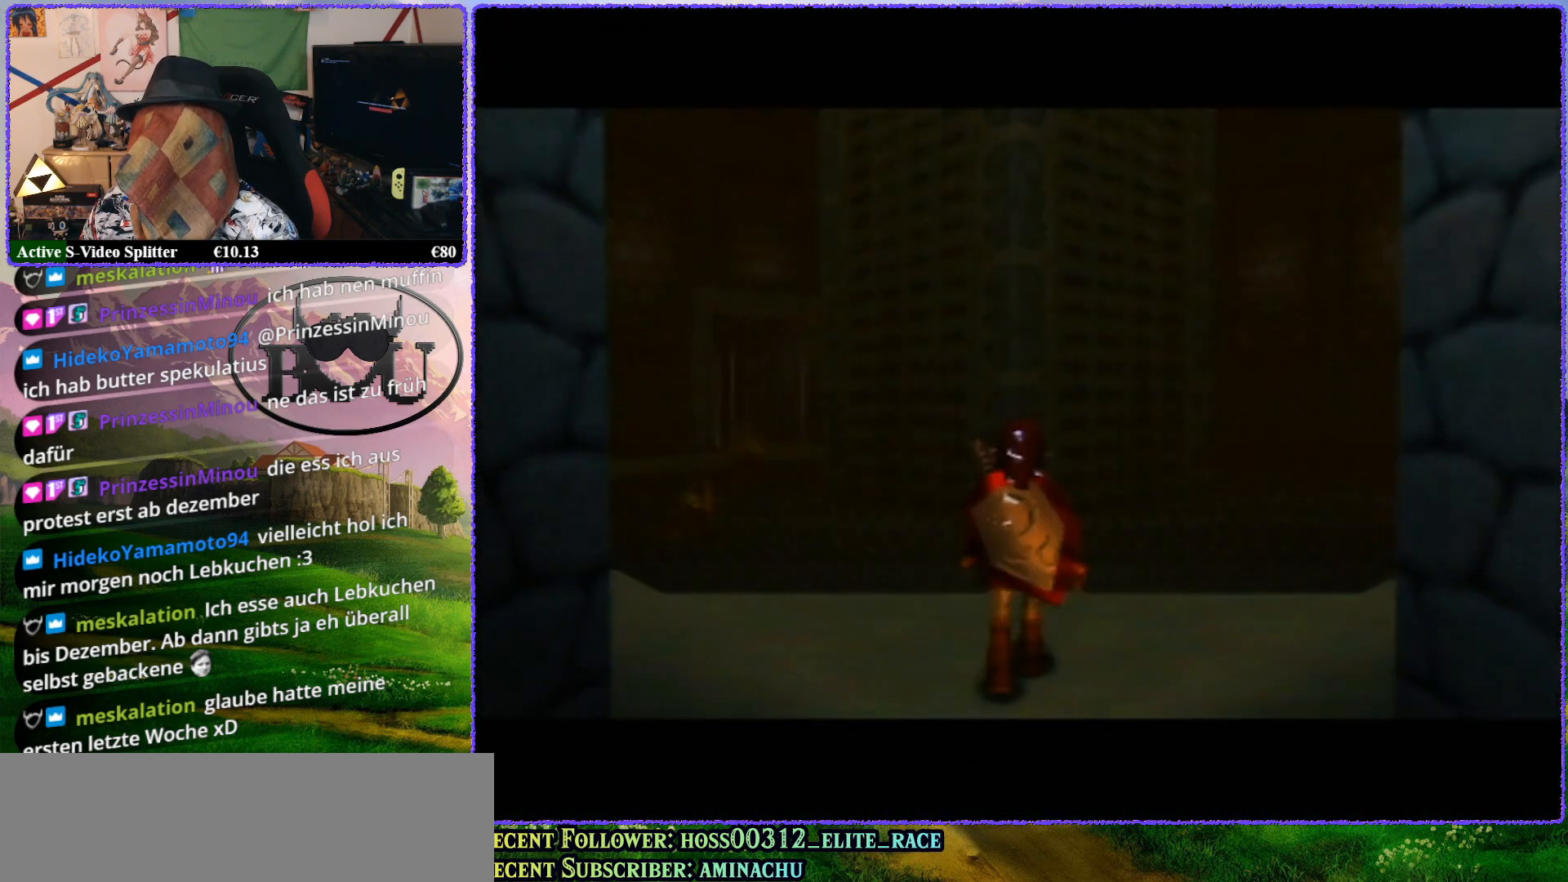
{"buttons": [], "left_stick": "down", "events": [[67, "C_UP", "down"], [233, "C_UP", "up"], [483, "left_stick", "down"]]}
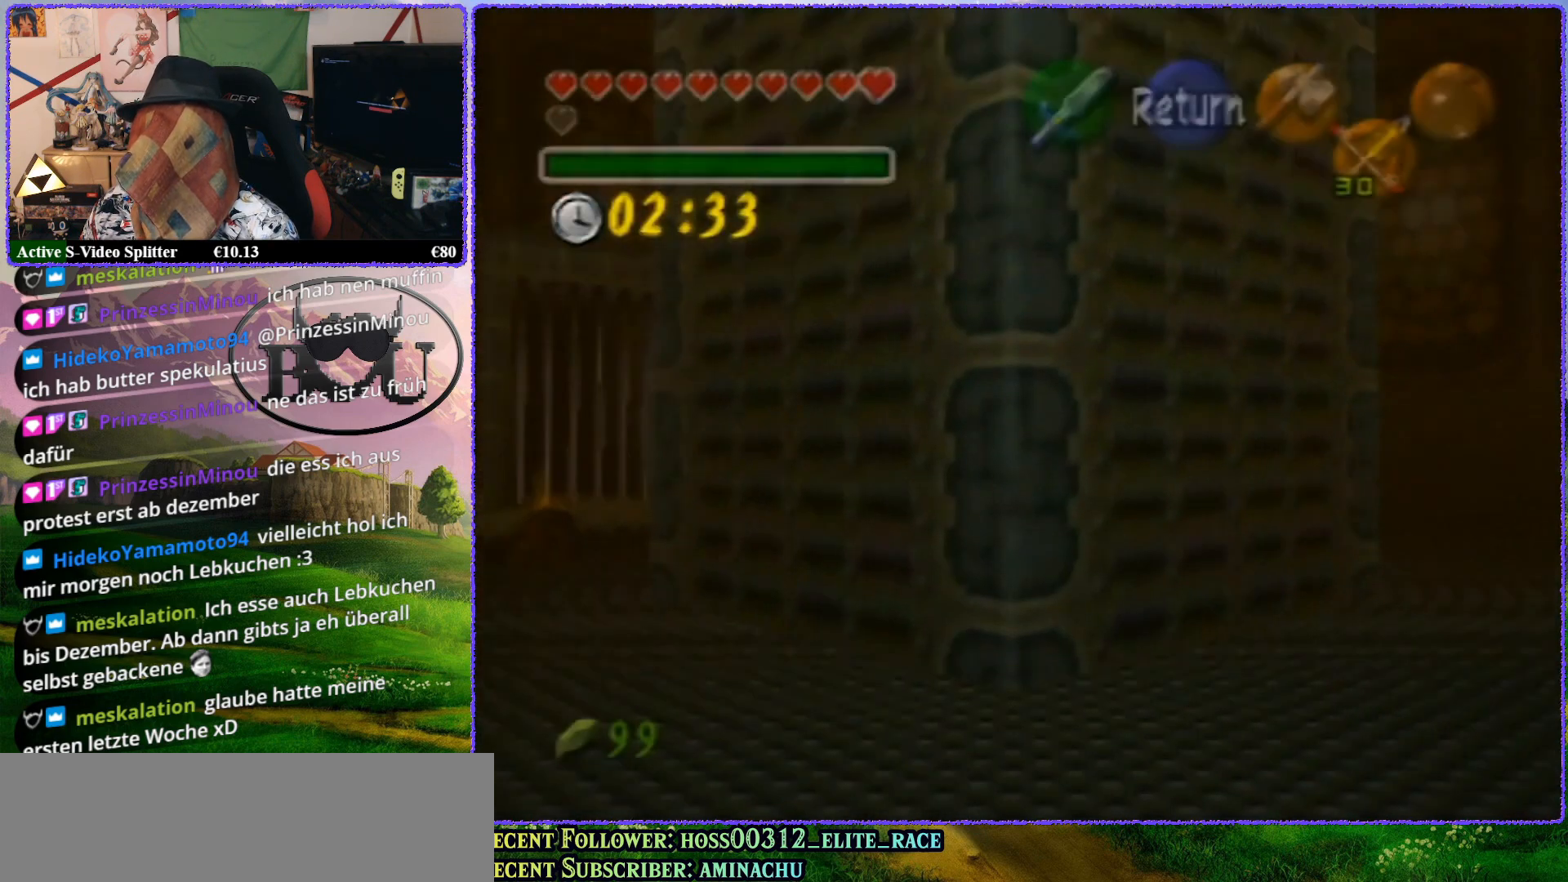
{"buttons": ["Z"], "left_stick": "down", "events": [[467, "Z", "down"]]}
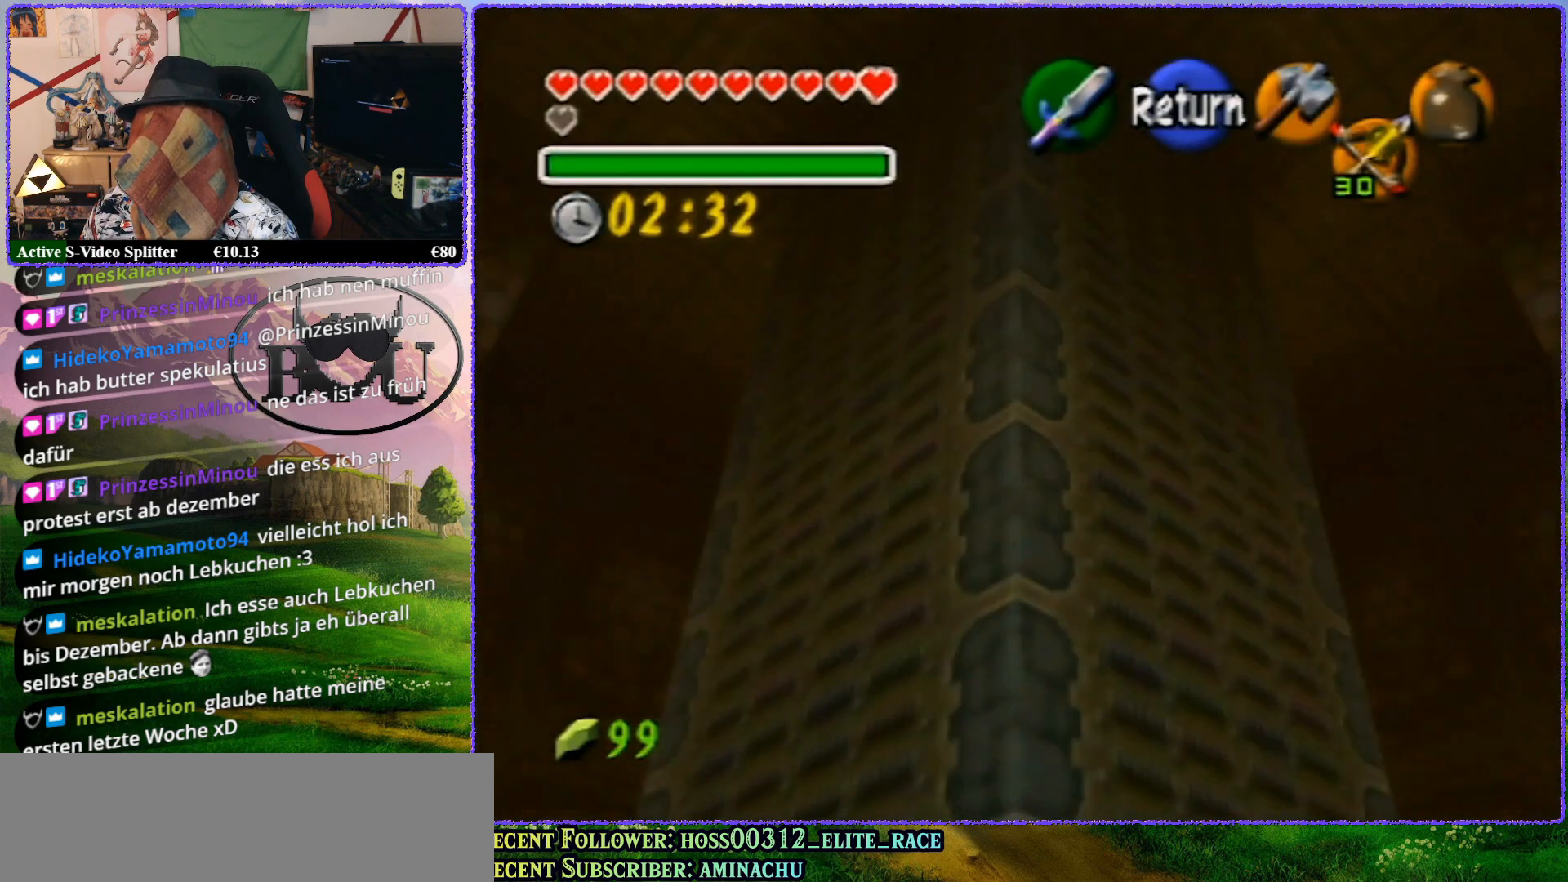
{"buttons": ["Z"], "left_stick": "center", "events": [[117, "left_stick", "center"], [183, "A", "down"], [300, "A", "up"]]}
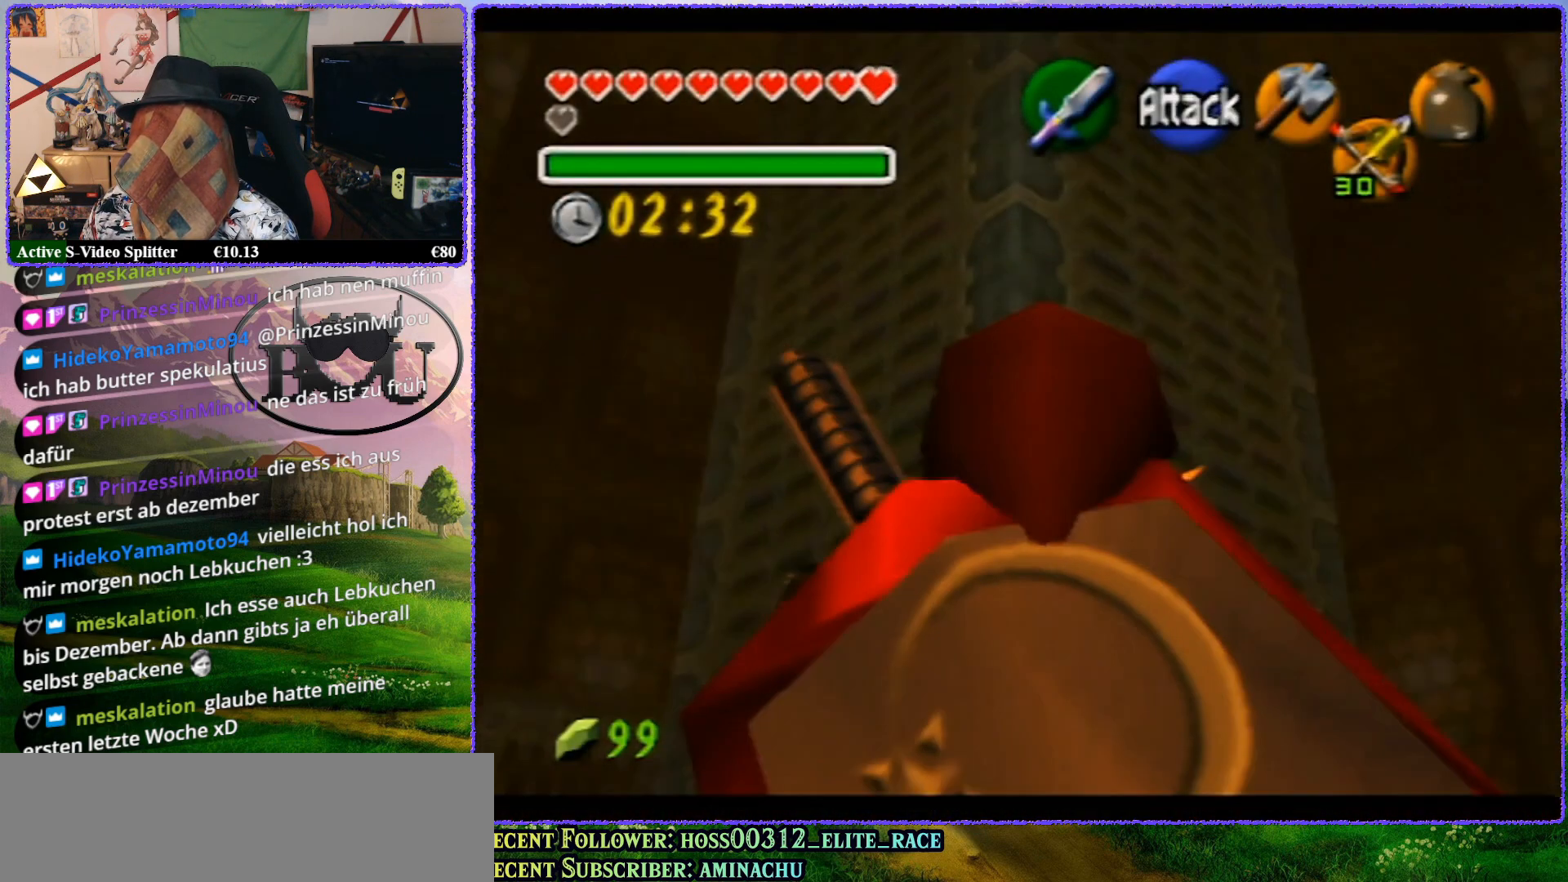
{"buttons": ["A", "Z"], "left_stick": "left", "events": [[50, "left_stick", "left"], [117, "A", "down"], [200, "A", "up"], [417, "A", "down"]]}
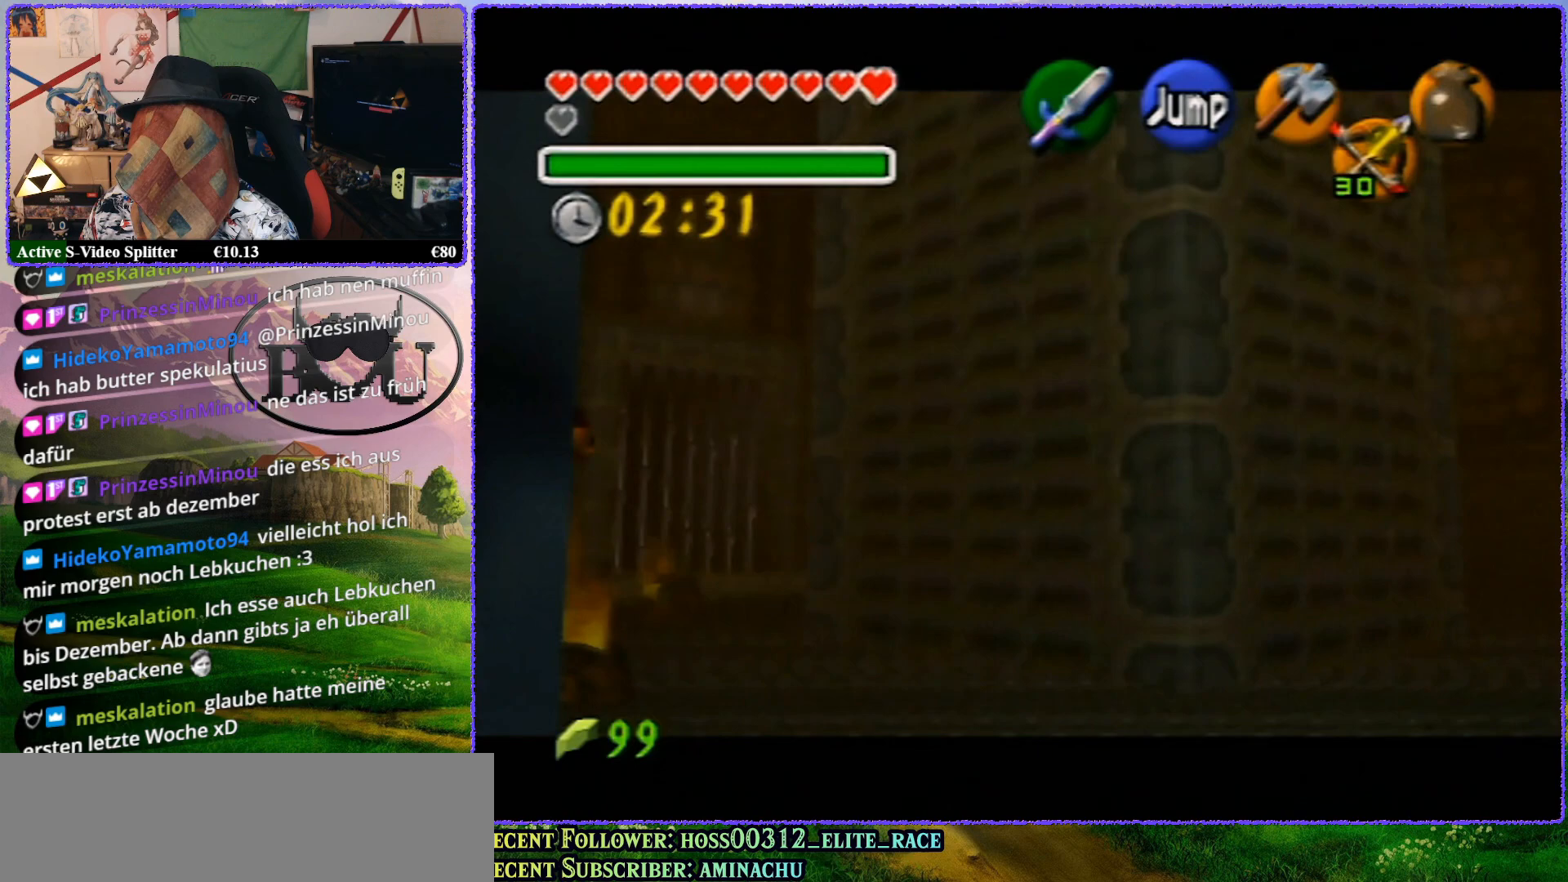
{"buttons": ["Z"], "left_stick": "left", "events": [[50, "A", "up"], [200, "C_LEFT", "down"], [233, "C_LEFT", "up"], [283, "A", "down"], [383, "A", "up"]]}
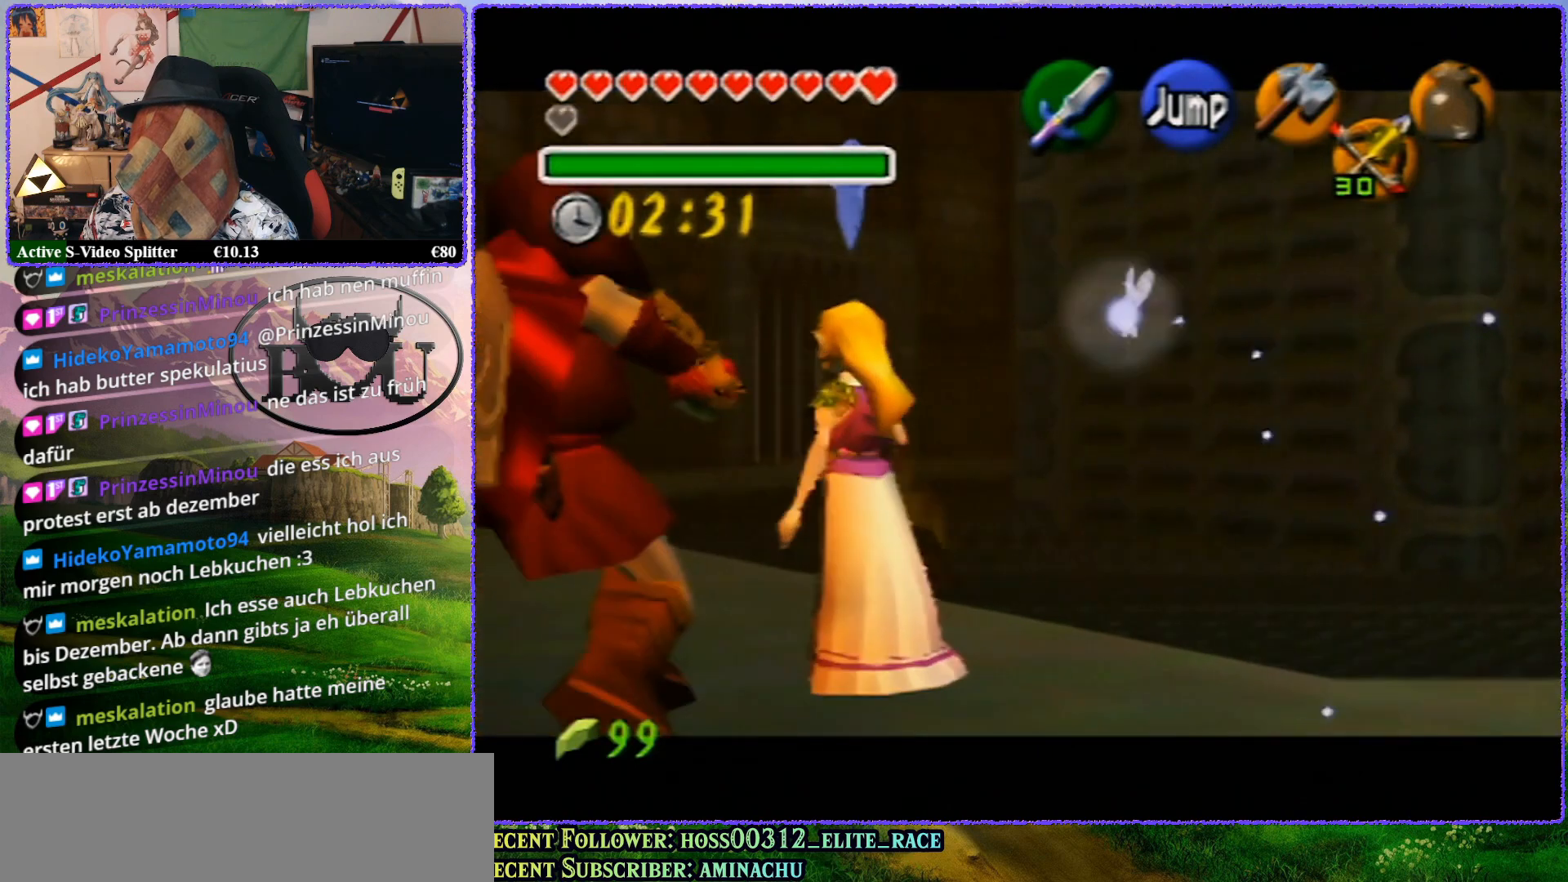
{"buttons": ["Z"], "left_stick": "left", "events": []}
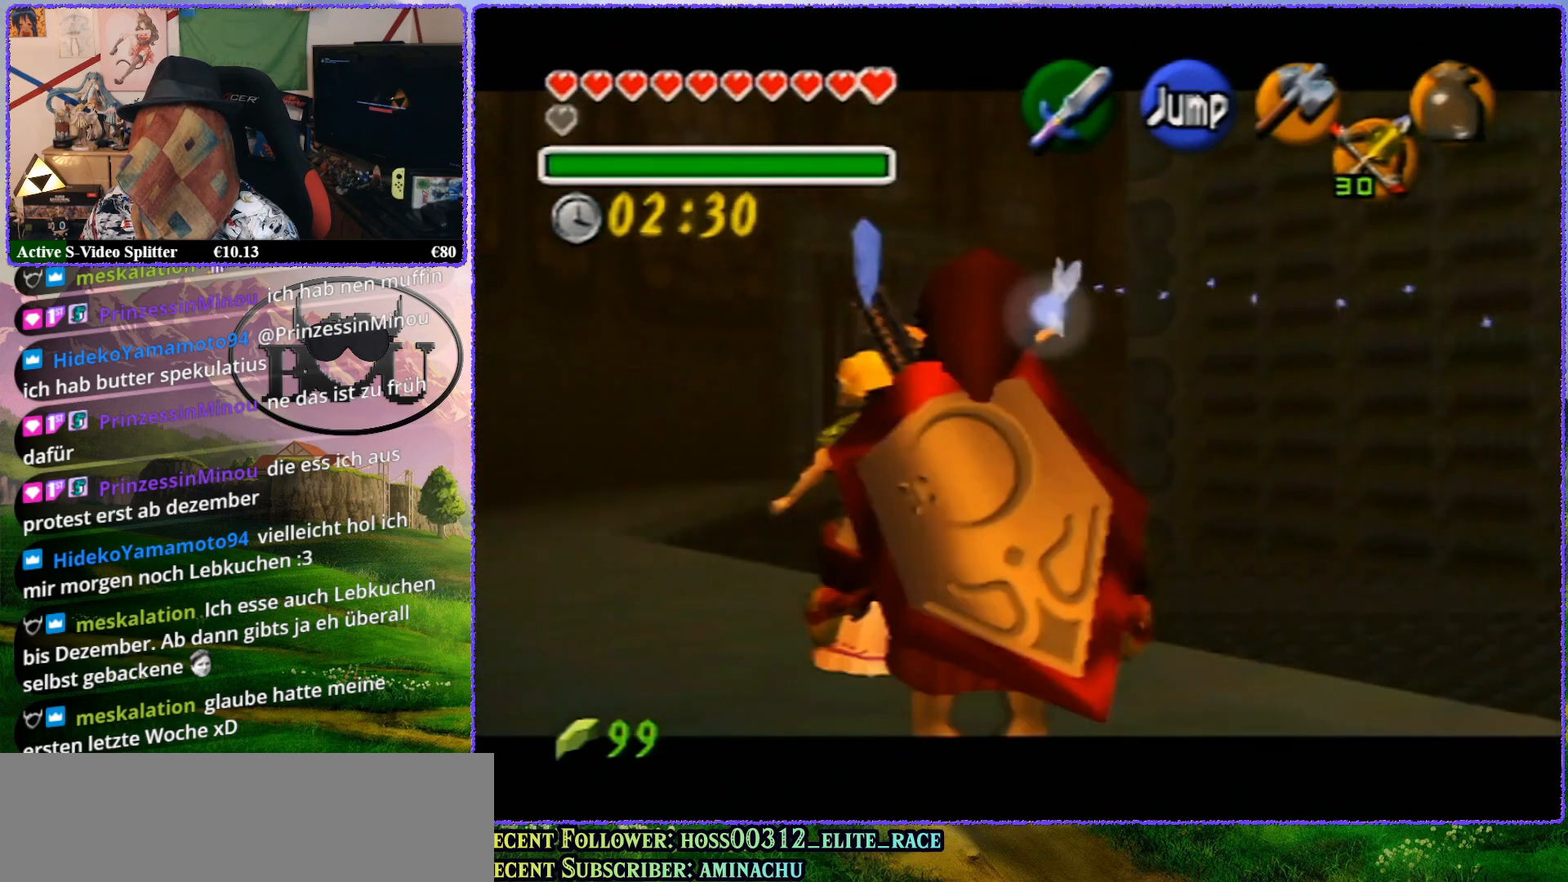
{"buttons": ["Z"], "left_stick": "left", "events": []}